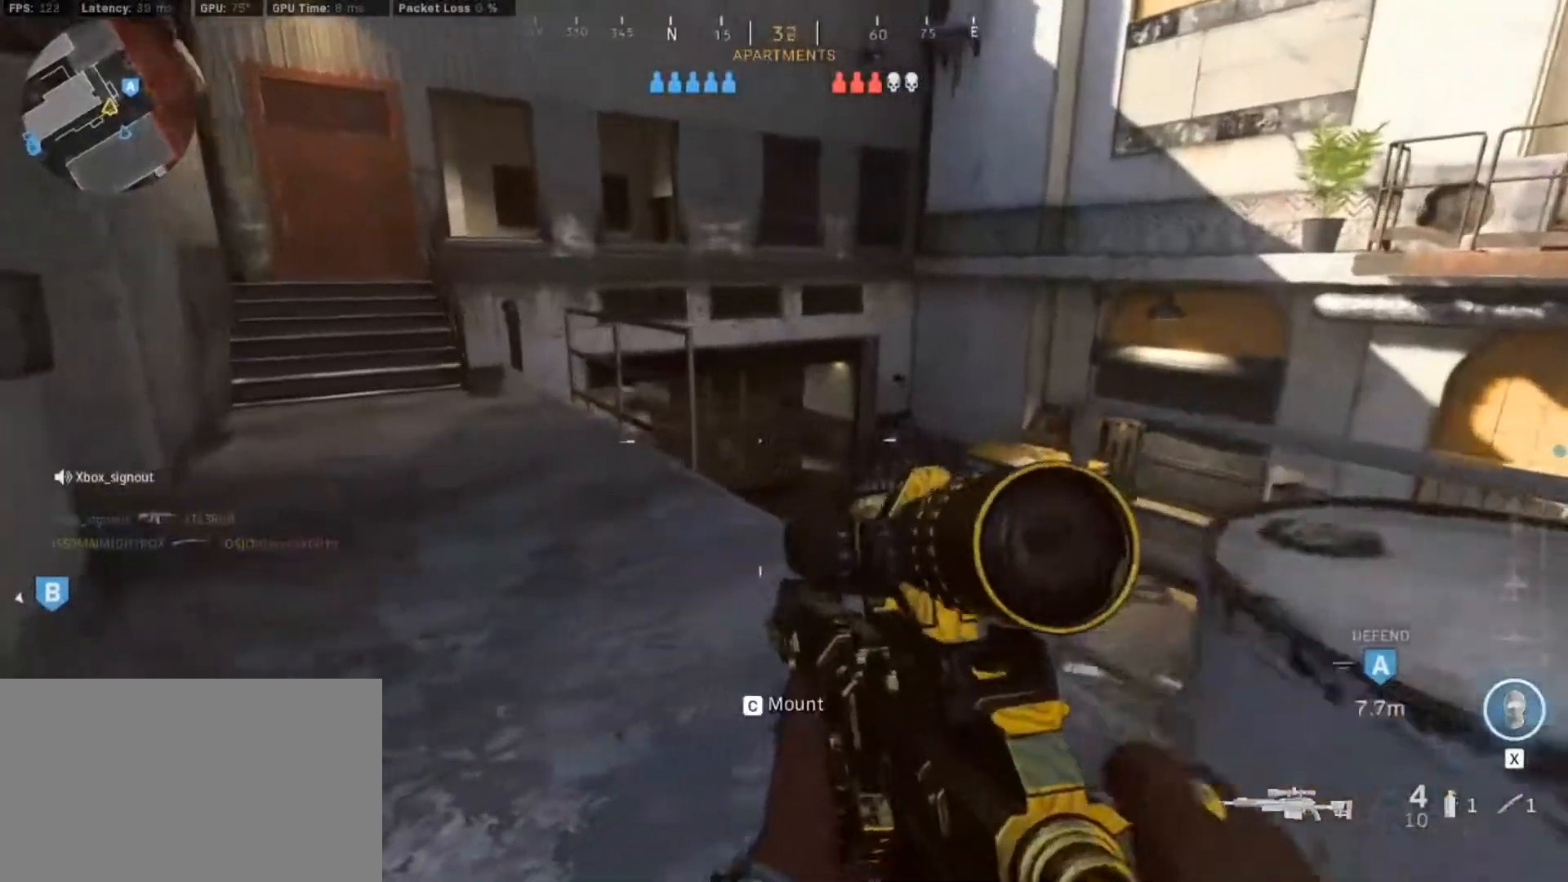
Gameplay with keyboard and mouse; each line is a JSON object with the keys and mouse buttons held at the frame after it. "events" lists presses ("down") and releases ("up") of "1", "2", "3", "4", "5", "a", "alt", "c", "caps_lock", "ctrl", "d", "e", "f", "g", "q", "r", "s", "shift", "space", "t", "tab", "v", "w", "x", "z", "mouse_left", "mouse_wheel" and "mouse_right" between this image and that frame as [ms after this image, input, new state], when the widget could be followed in between. "mouse_left", "mouse_wheel", "mouse_right" = the "left", "wheel", "right" buttons of the "mouse" list. No other keys are recorded. "wheel" means that the mouse wheel is clicked or scrolled. Not read: mouse_move.
{"keys": ["a"], "mouse": [], "events": [[117, "s", "down"], [317, "d", "up"], [350, "a", "down"], [350, "s", "up"]]}
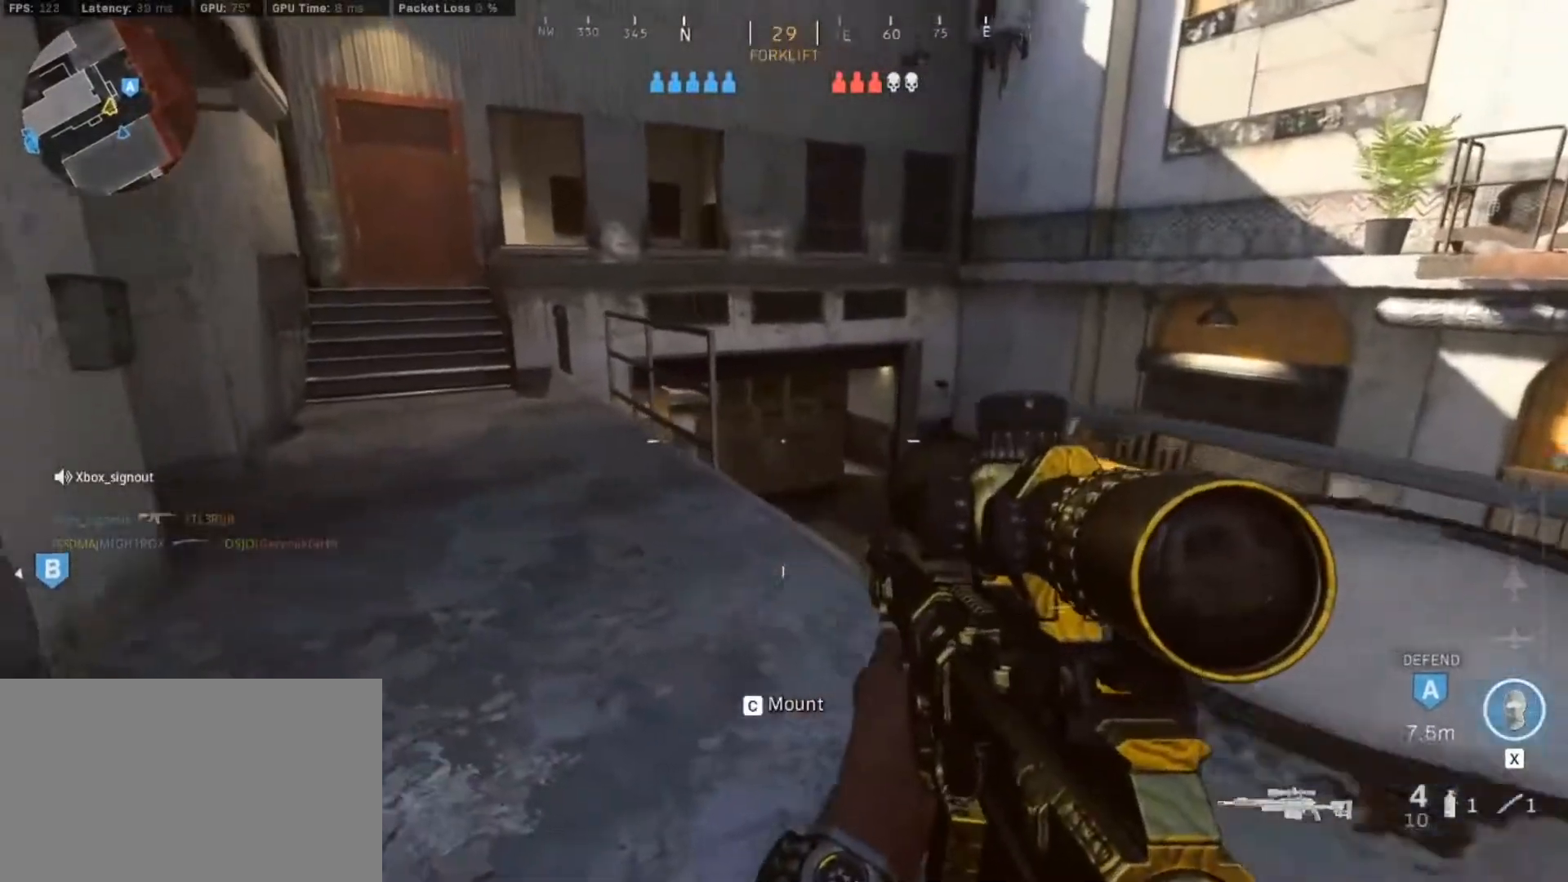
{"keys": [], "mouse": [], "events": [[367, "w", "down"], [417, "a", "up"], [467, "w", "up"]]}
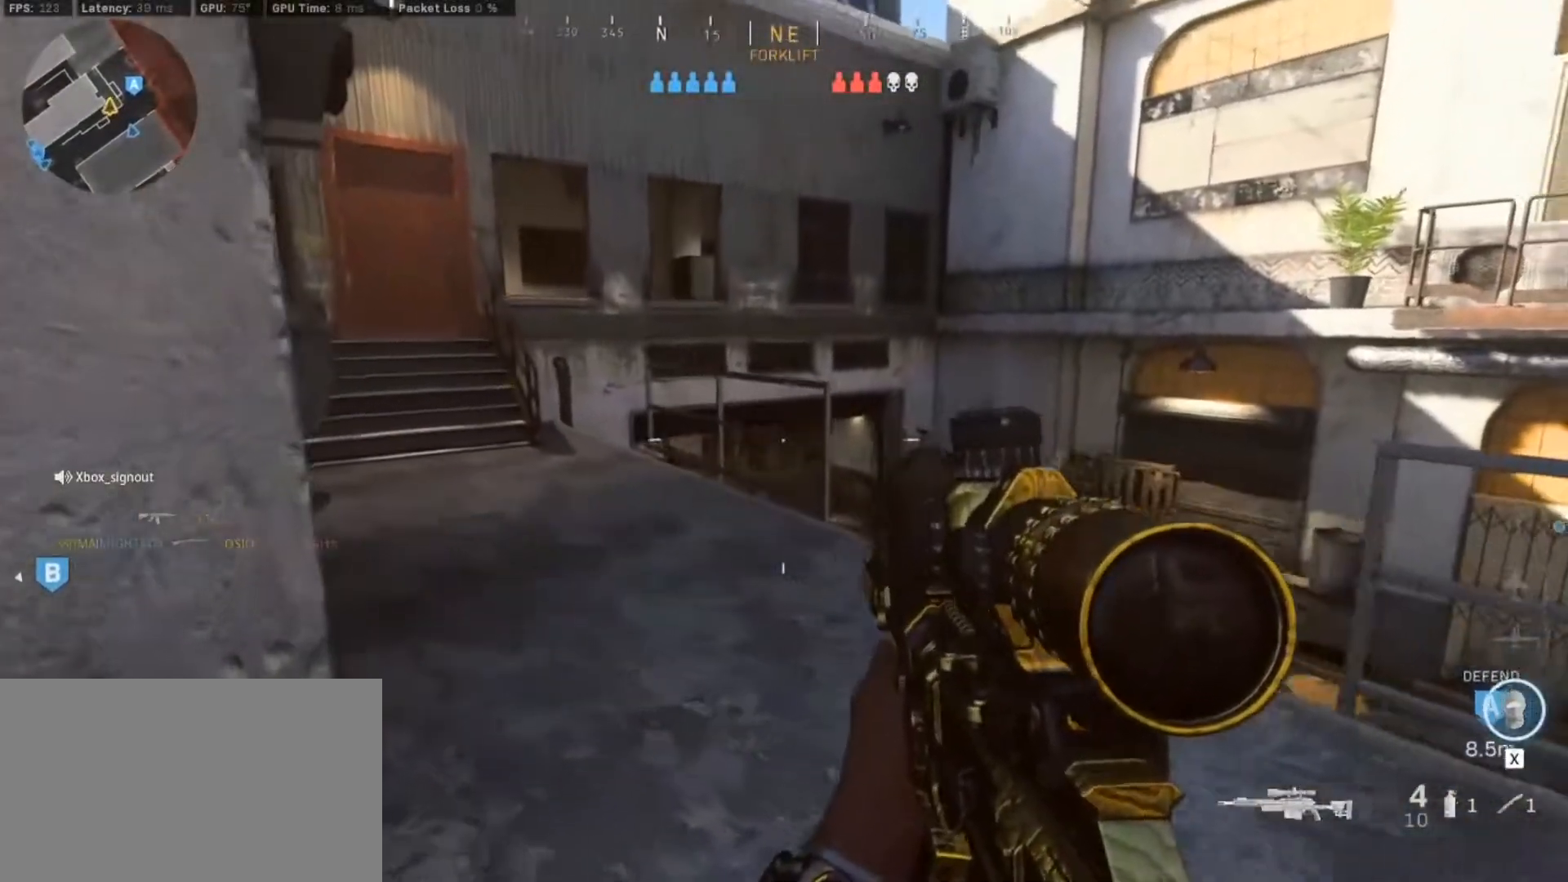
{"keys": ["d", "w"], "mouse": [], "events": [[67, "d", "down"], [433, "w", "down"]]}
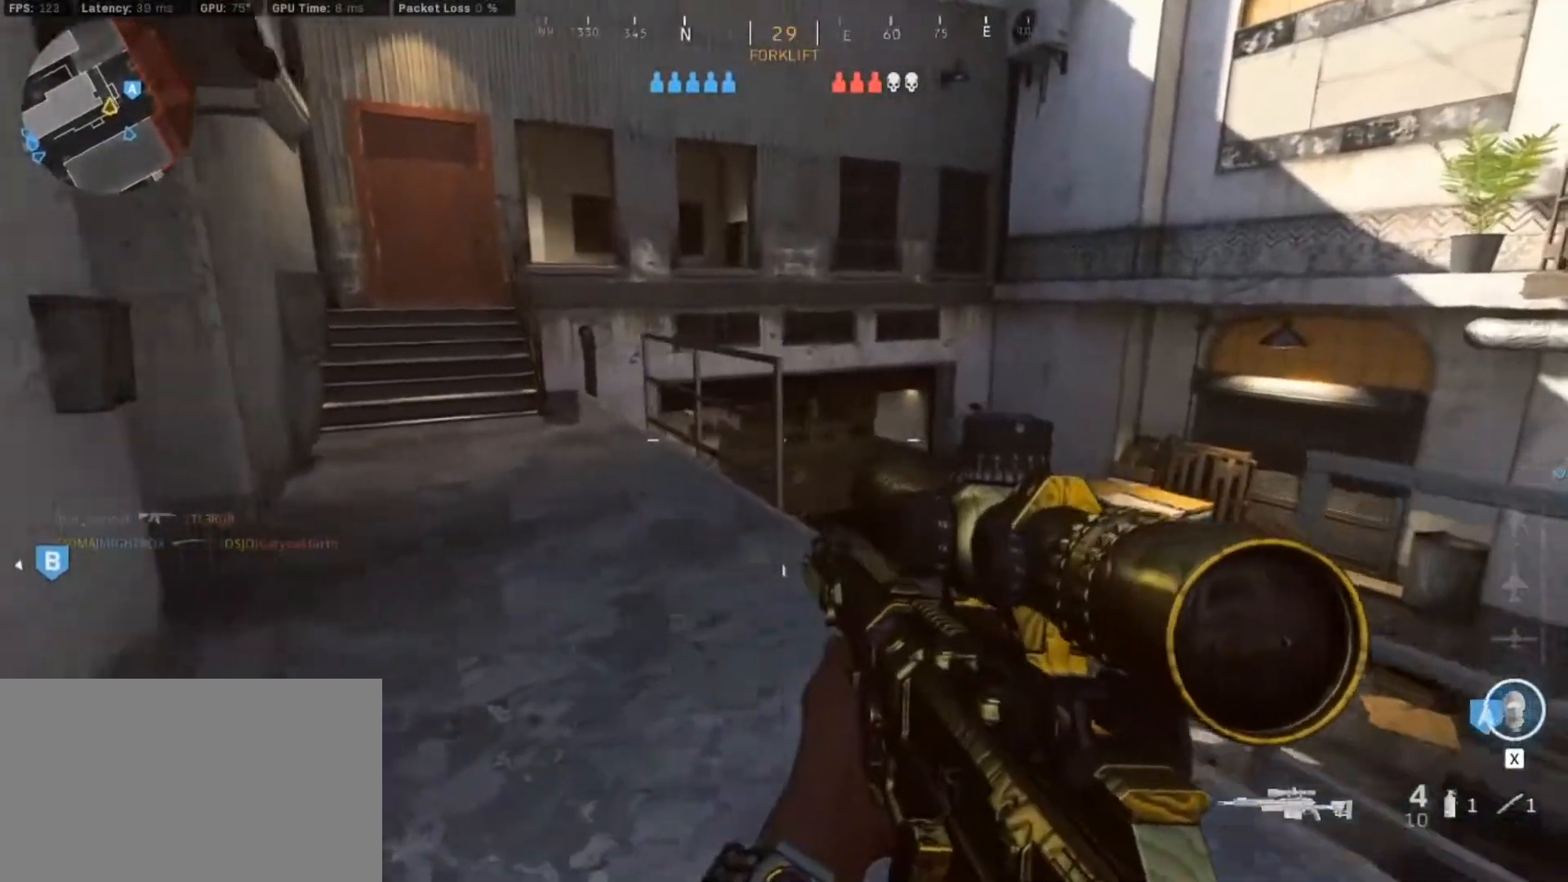
{"keys": ["a", "w"], "mouse": [], "events": [[33, "d", "up"], [167, "a", "down"], [267, "shift", "down"], [400, "shift", "up"]]}
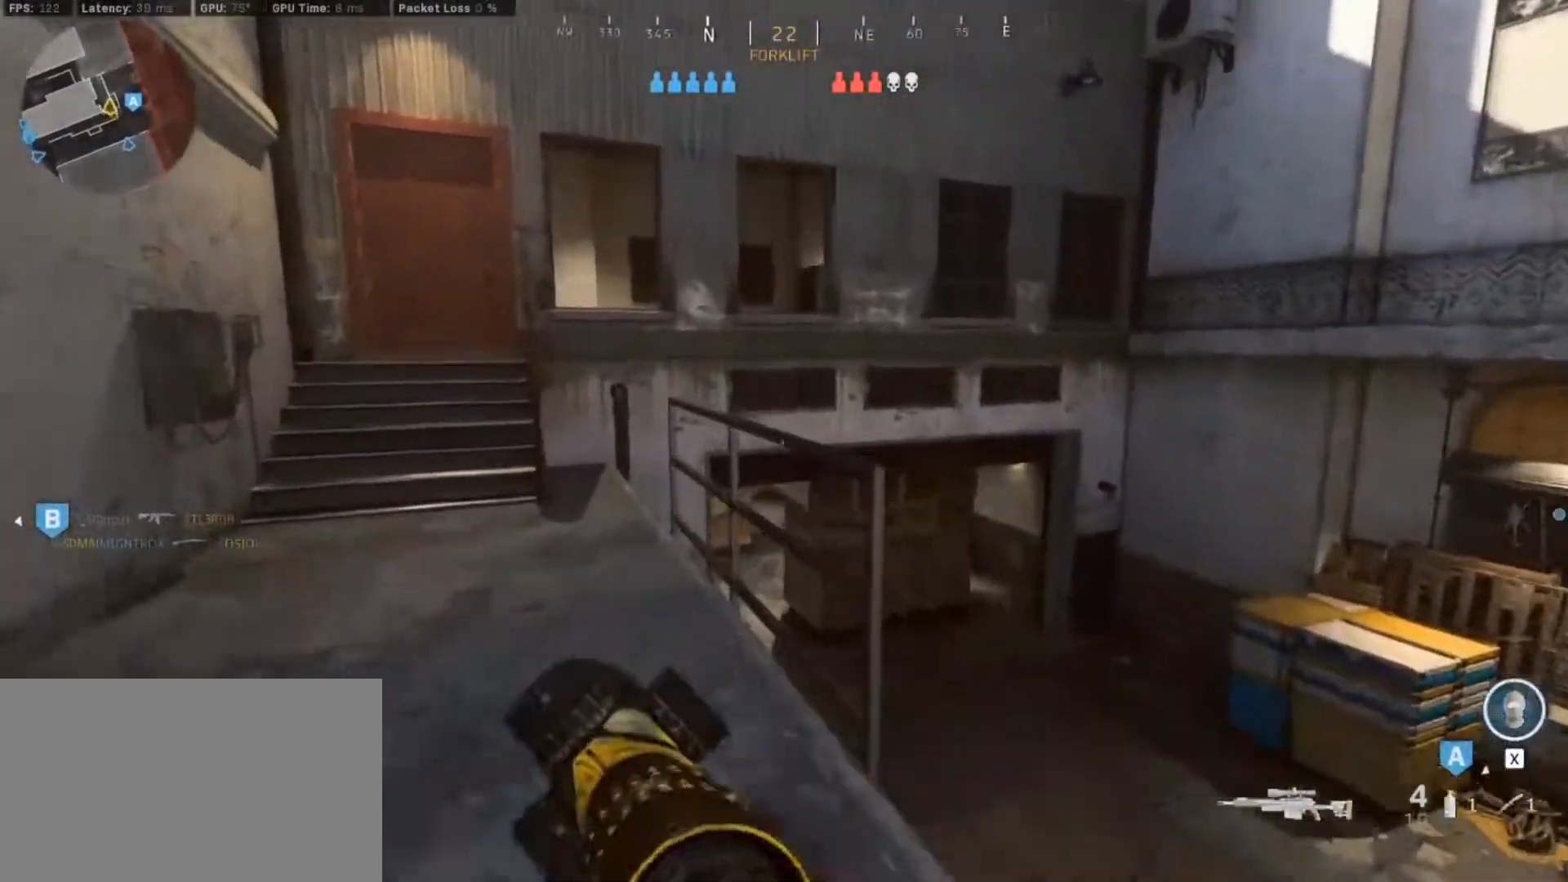
{"keys": ["a"], "mouse": [], "events": [[50, "w", "up"], [83, "shift", "down"], [283, "shift", "up"]]}
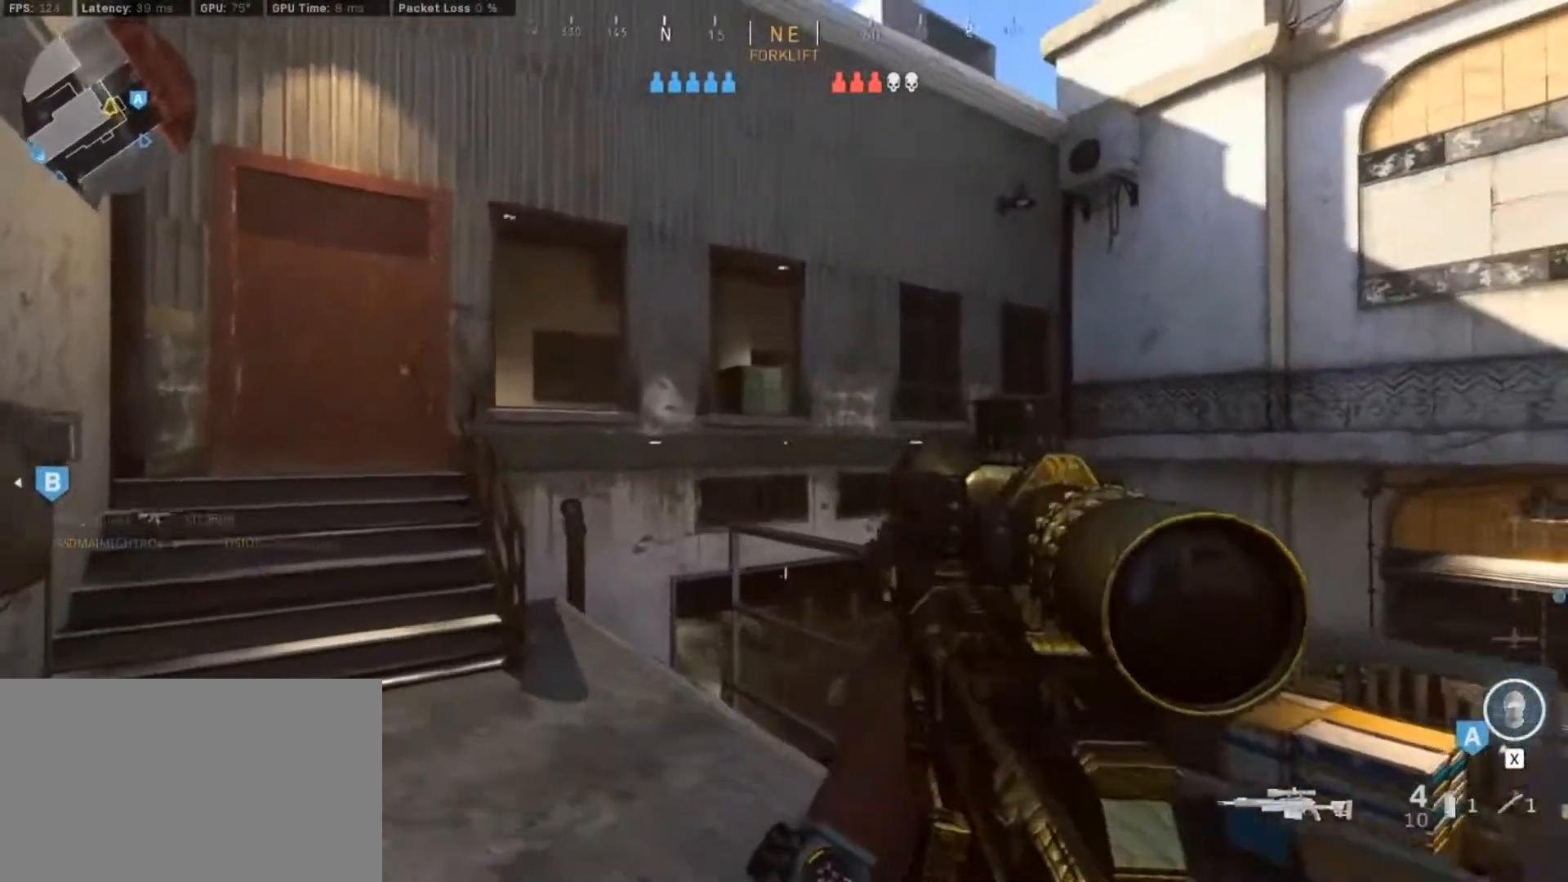
{"keys": ["d"], "mouse": [], "events": [[67, "w", "down"], [300, "a", "up"], [300, "w", "up"], [483, "d", "down"]]}
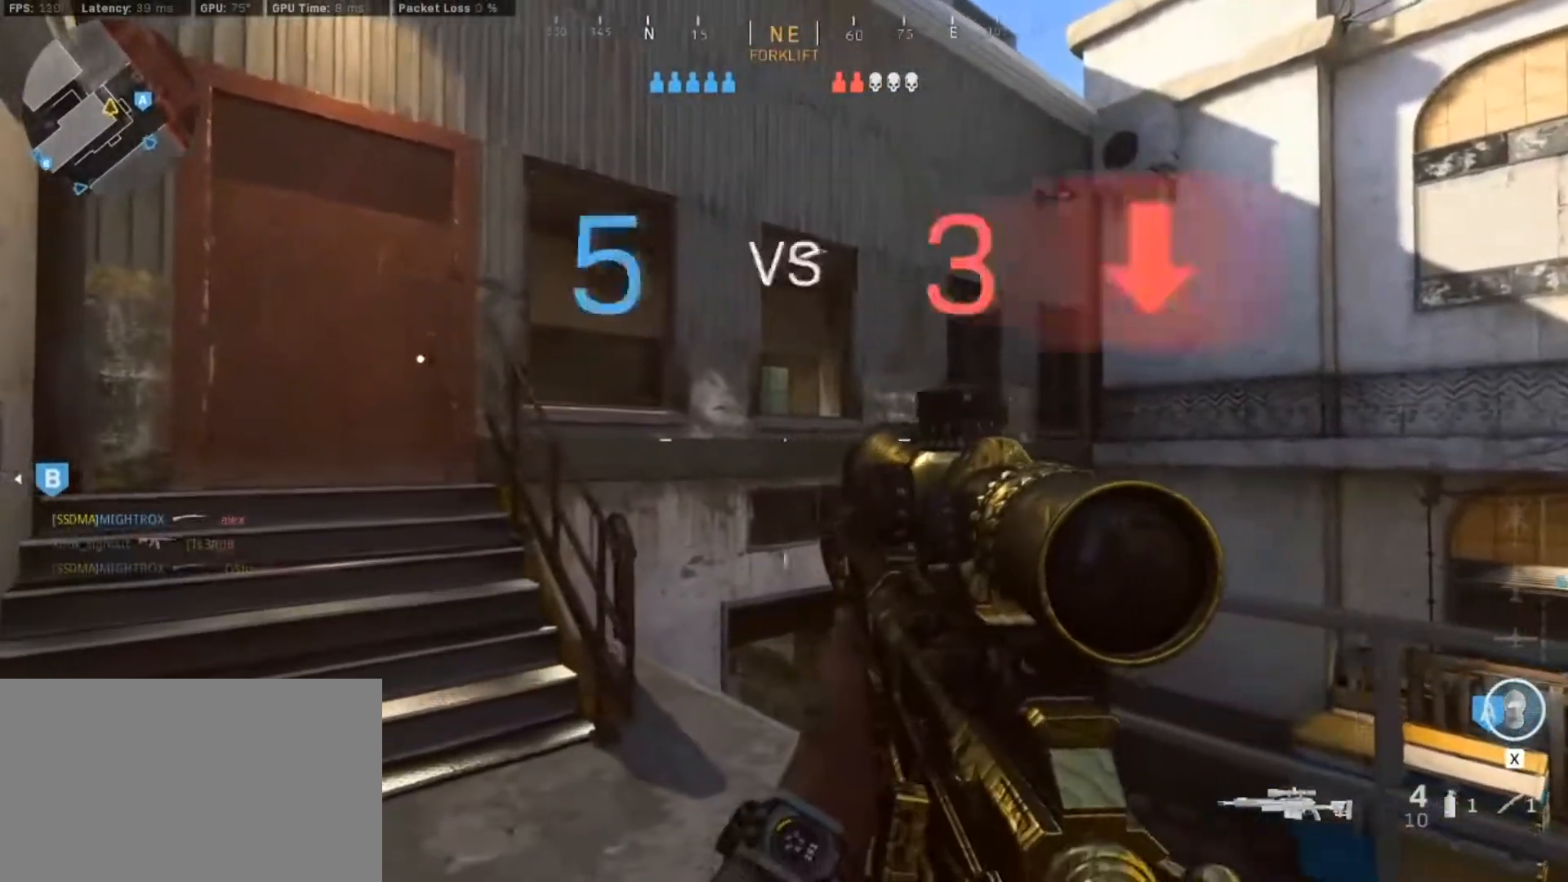
{"keys": [], "mouse": [], "events": [[117, "d", "up"], [217, "space", "down"], [350, "space", "up"]]}
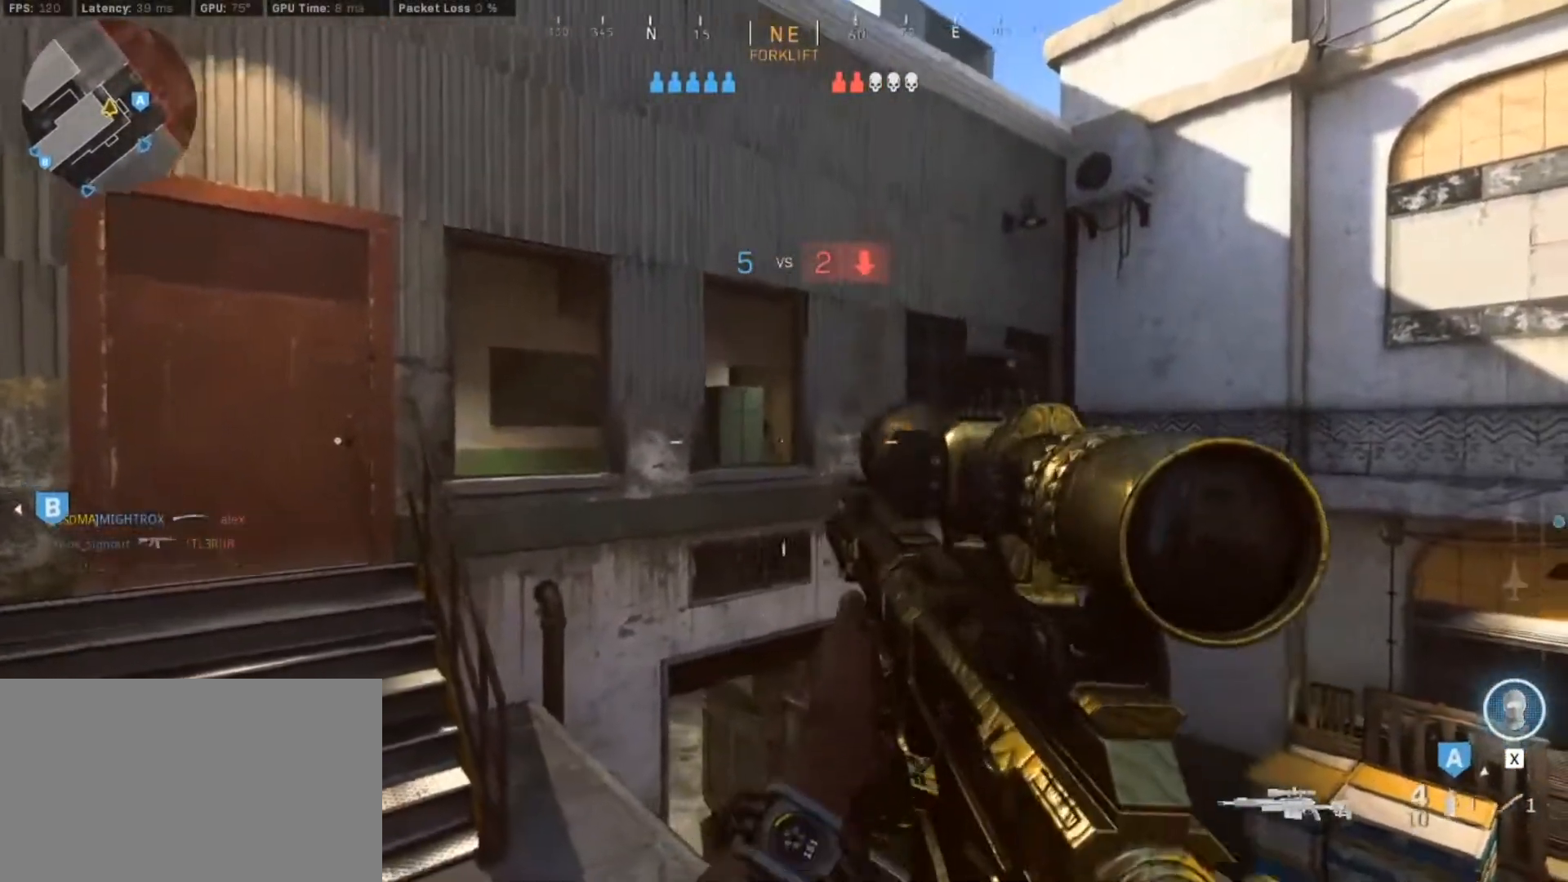
{"keys": ["s"], "mouse": [], "events": [[50, "d", "down"], [233, "s", "down"], [317, "d", "up"]]}
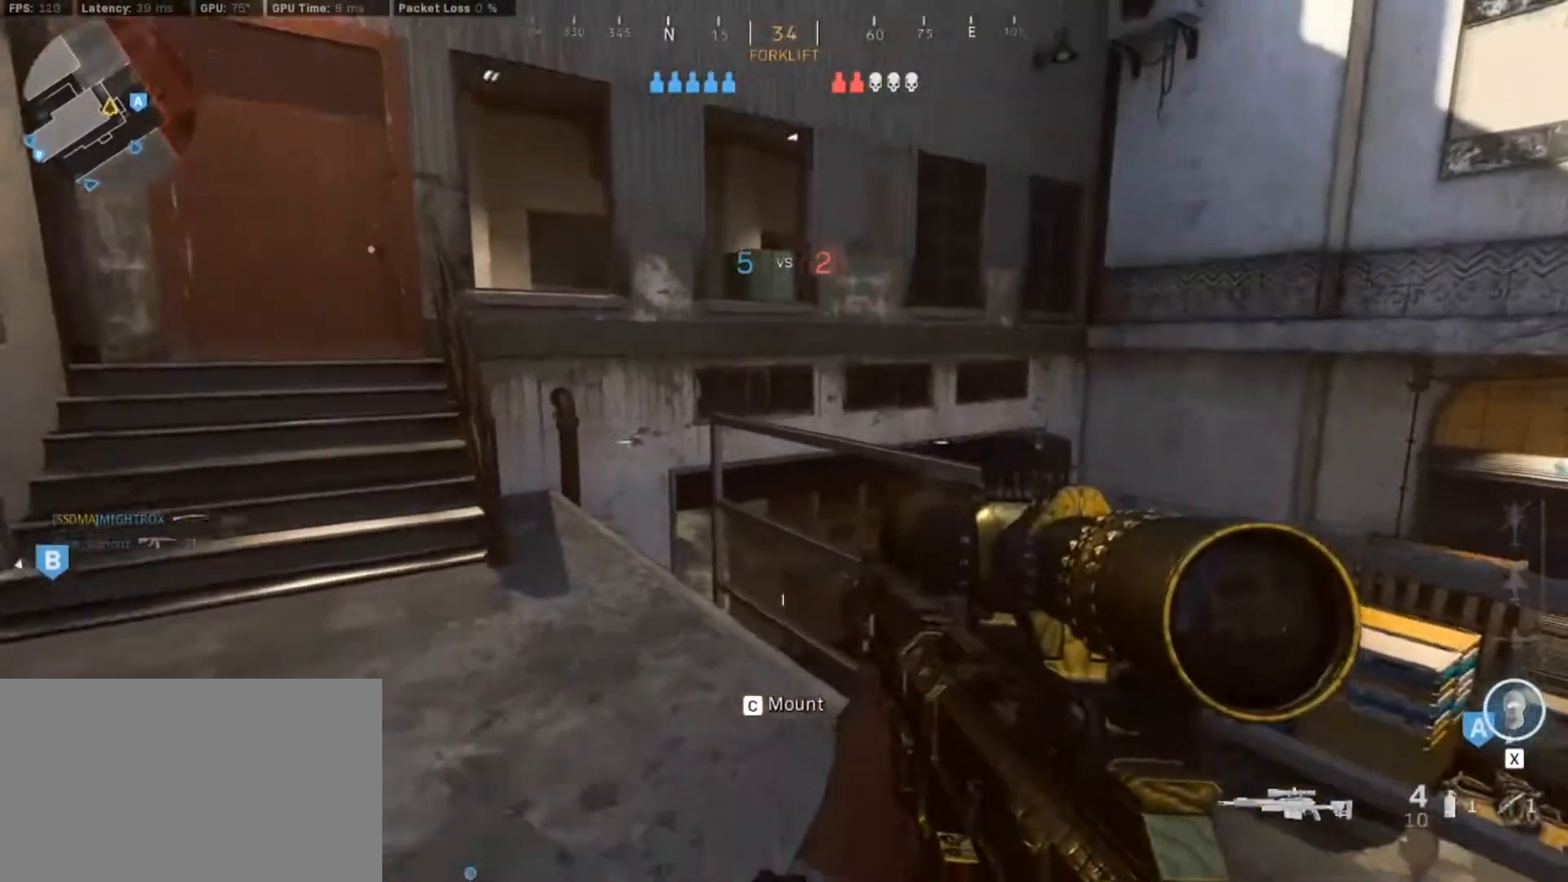
{"keys": ["a", "w"], "mouse": [], "events": [[50, "d", "down"], [150, "s", "up"], [250, "a", "down"], [250, "d", "up"], [433, "w", "down"]]}
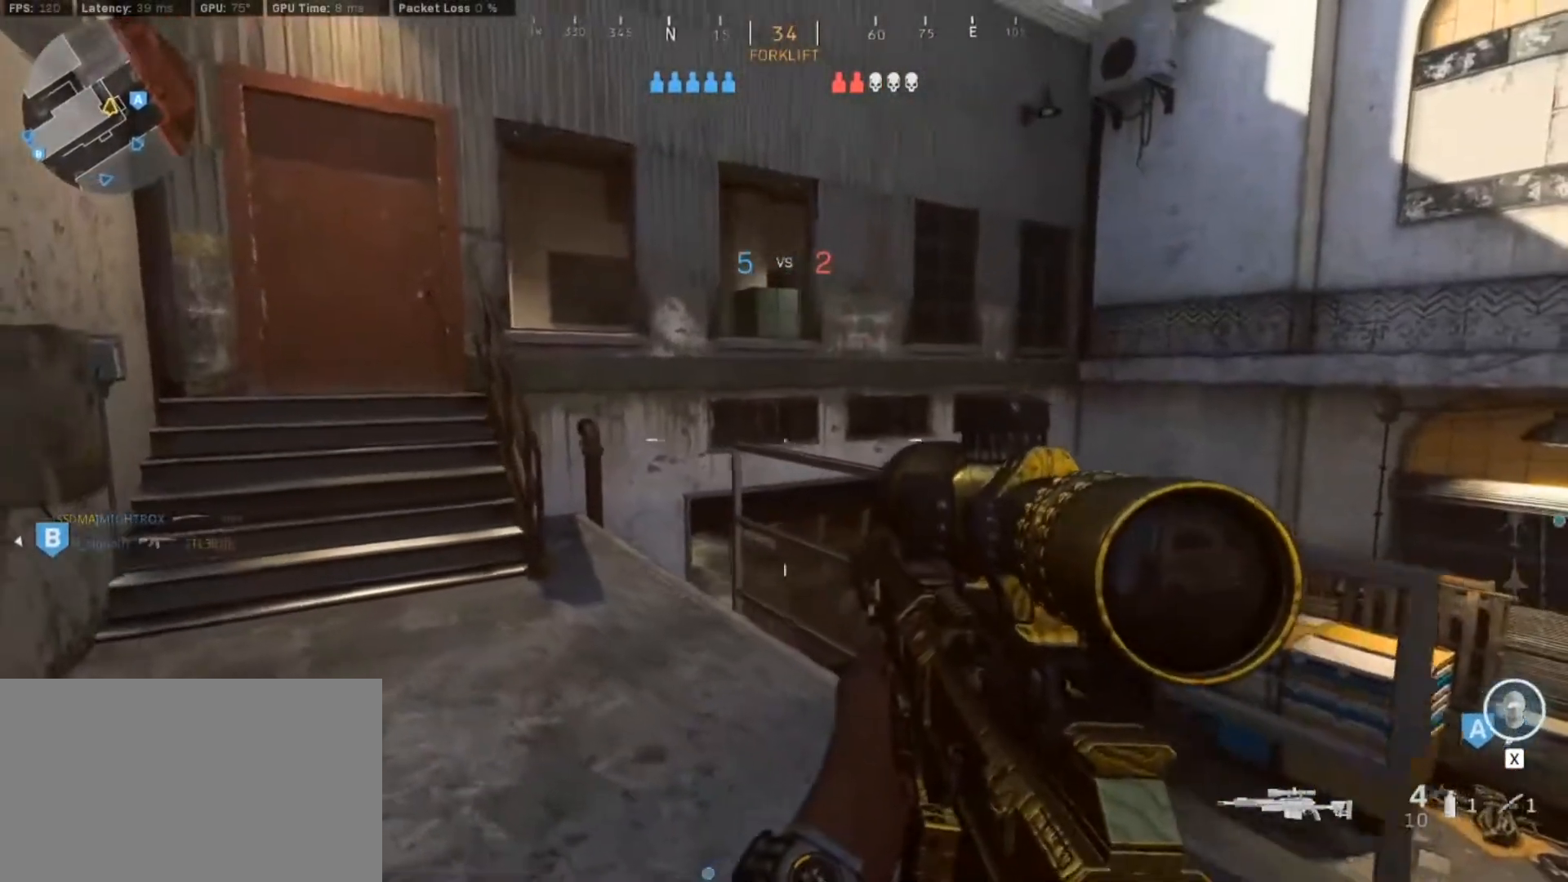
{"keys": [], "mouse": [], "events": [[400, "a", "up"], [500, "w", "up"]]}
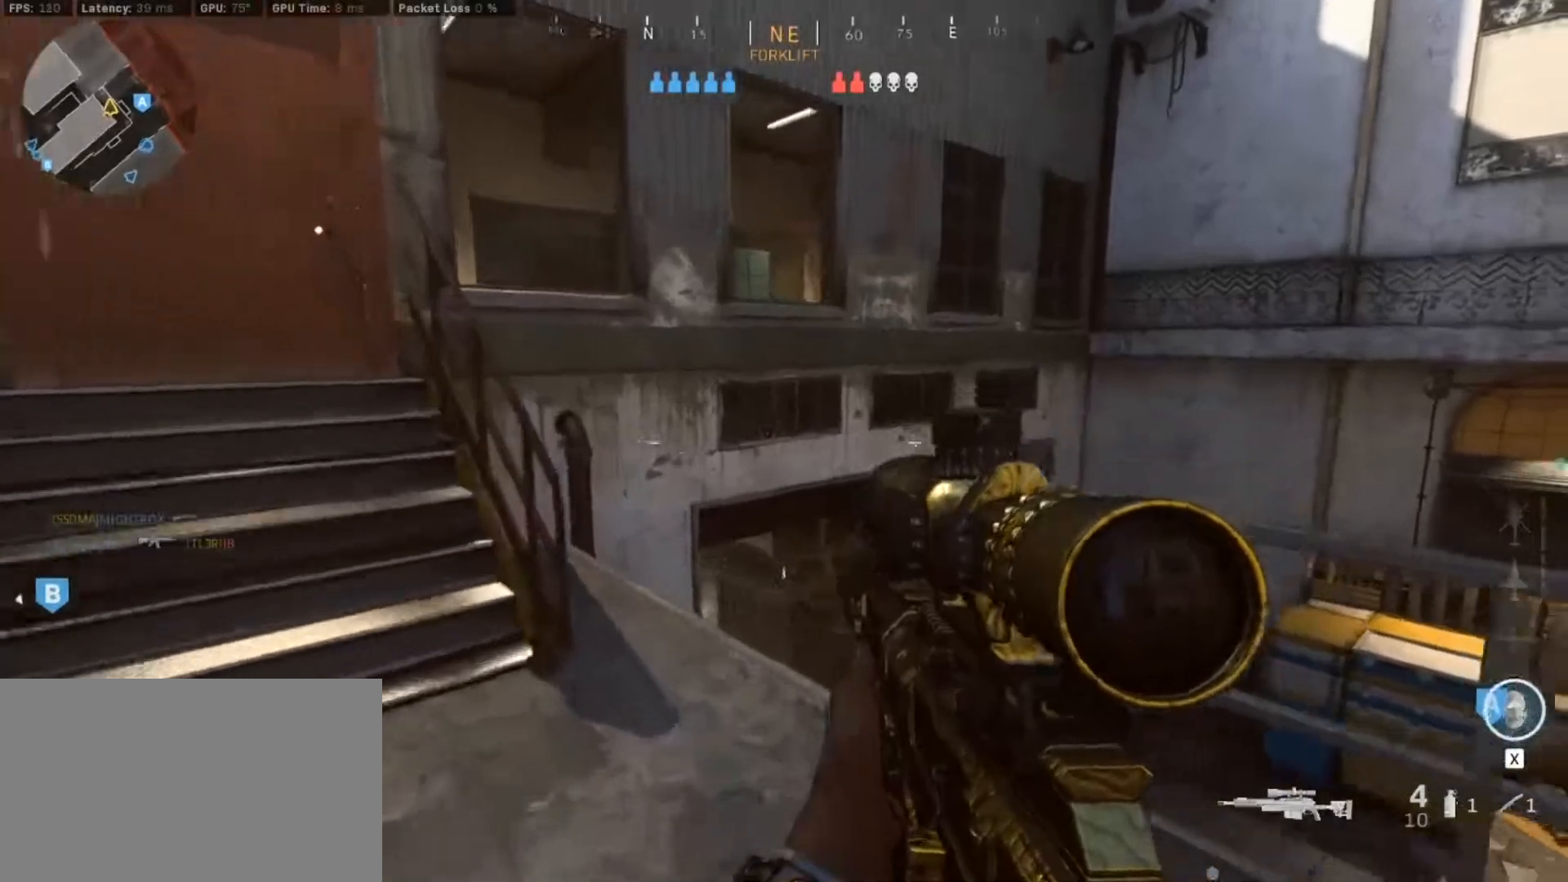
{"keys": [], "mouse": [], "events": [[133, "d", "down"], [467, "d", "up"]]}
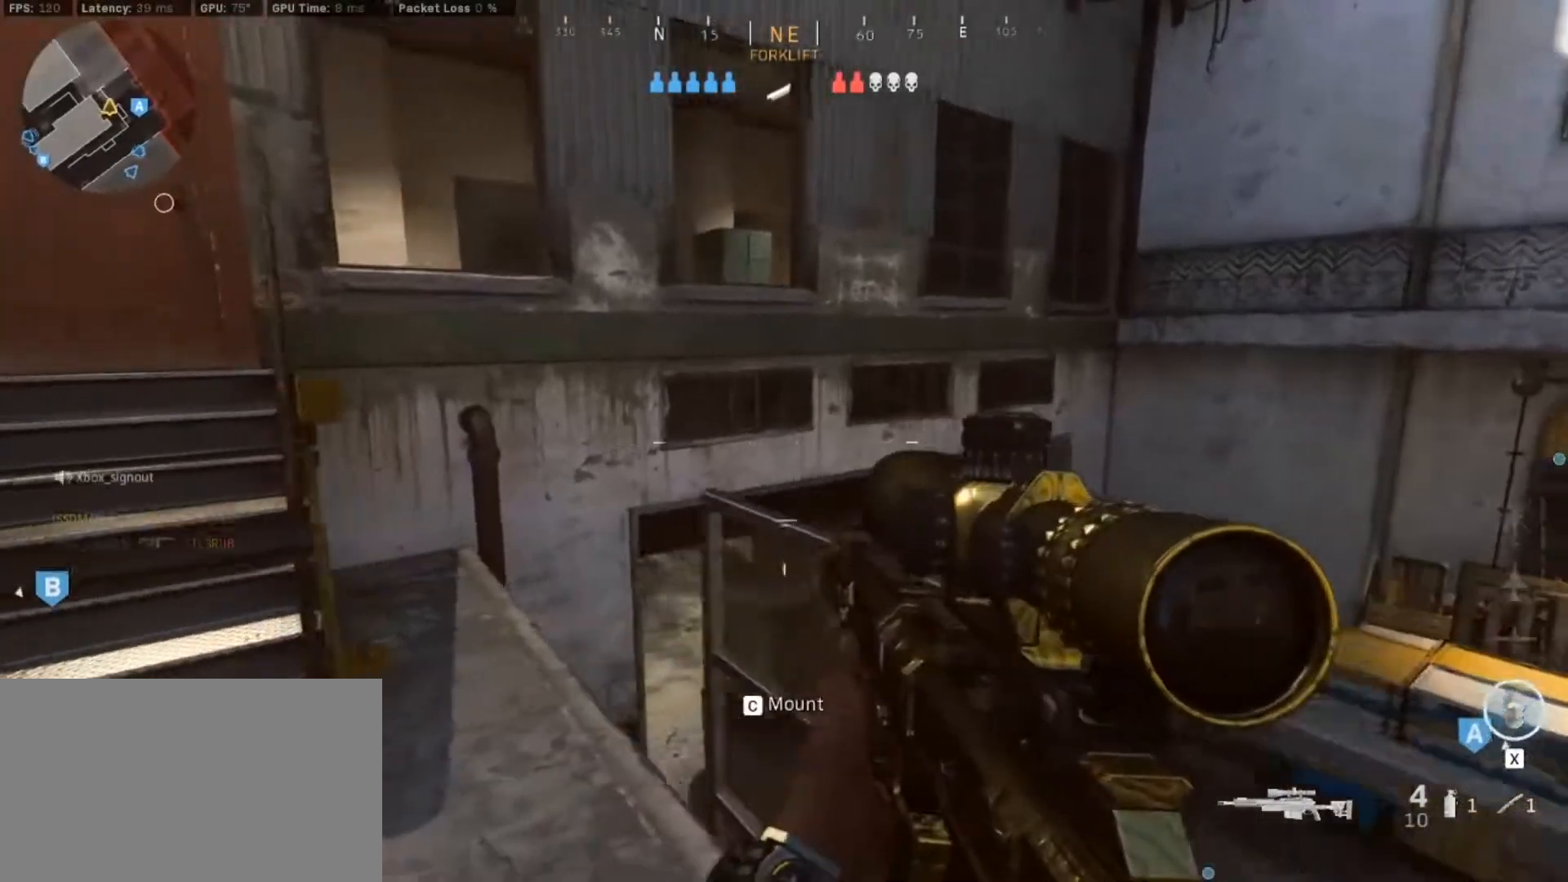
{"keys": [], "mouse": [], "events": [[200, "space", "down"], [200, "w", "down"], [383, "space", "up"], [433, "w", "up"]]}
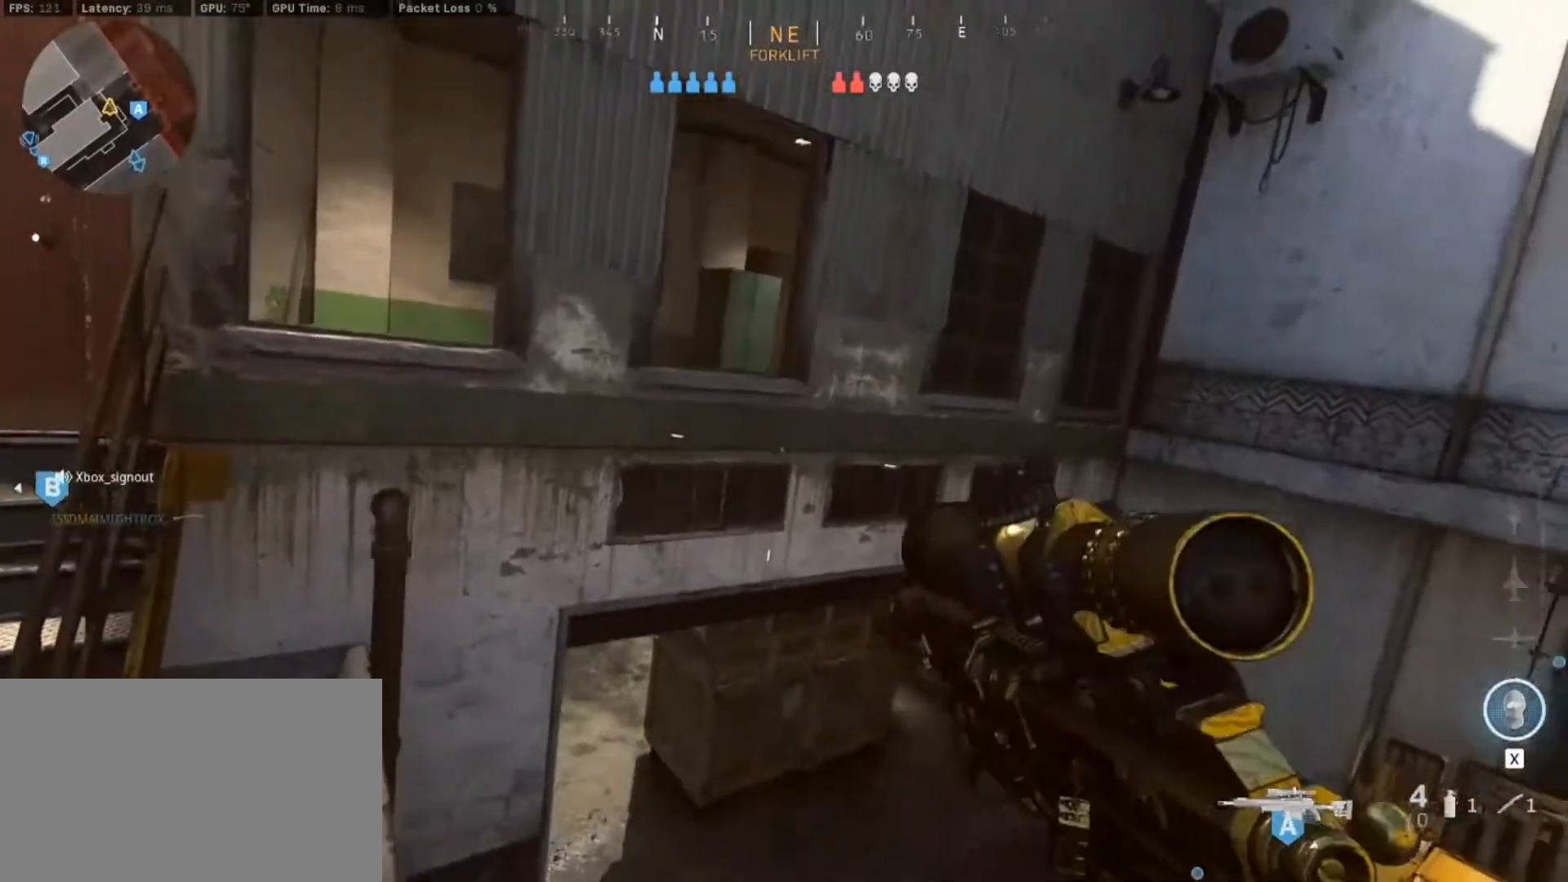
{"keys": [], "mouse": [], "events": []}
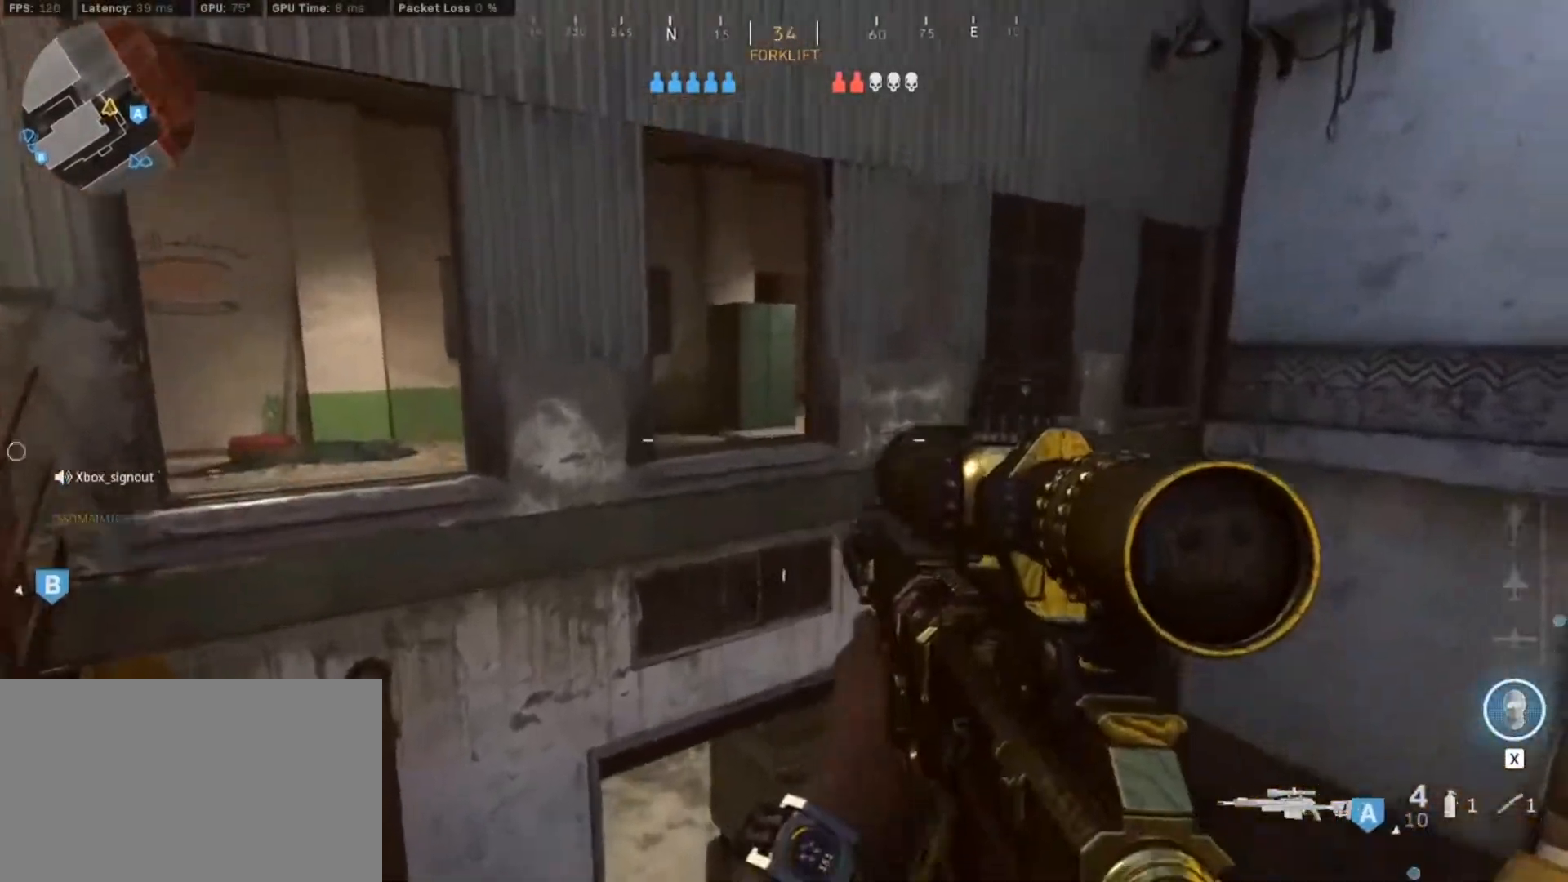
{"keys": [], "mouse": [], "events": [[83, "a", "down"], [183, "a", "up"]]}
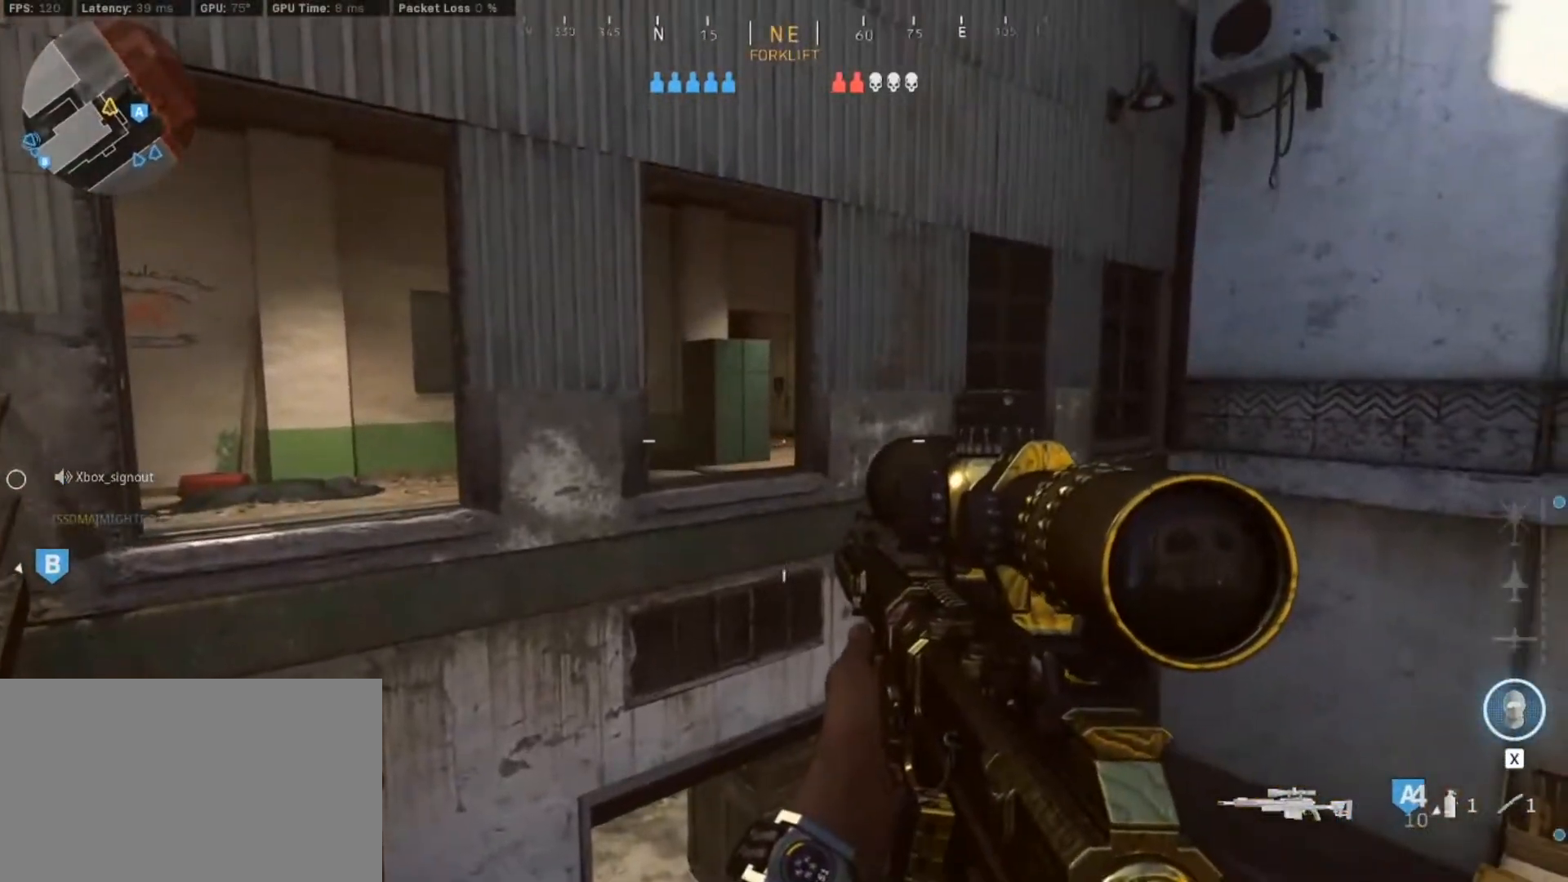
{"keys": [], "mouse": [], "events": []}
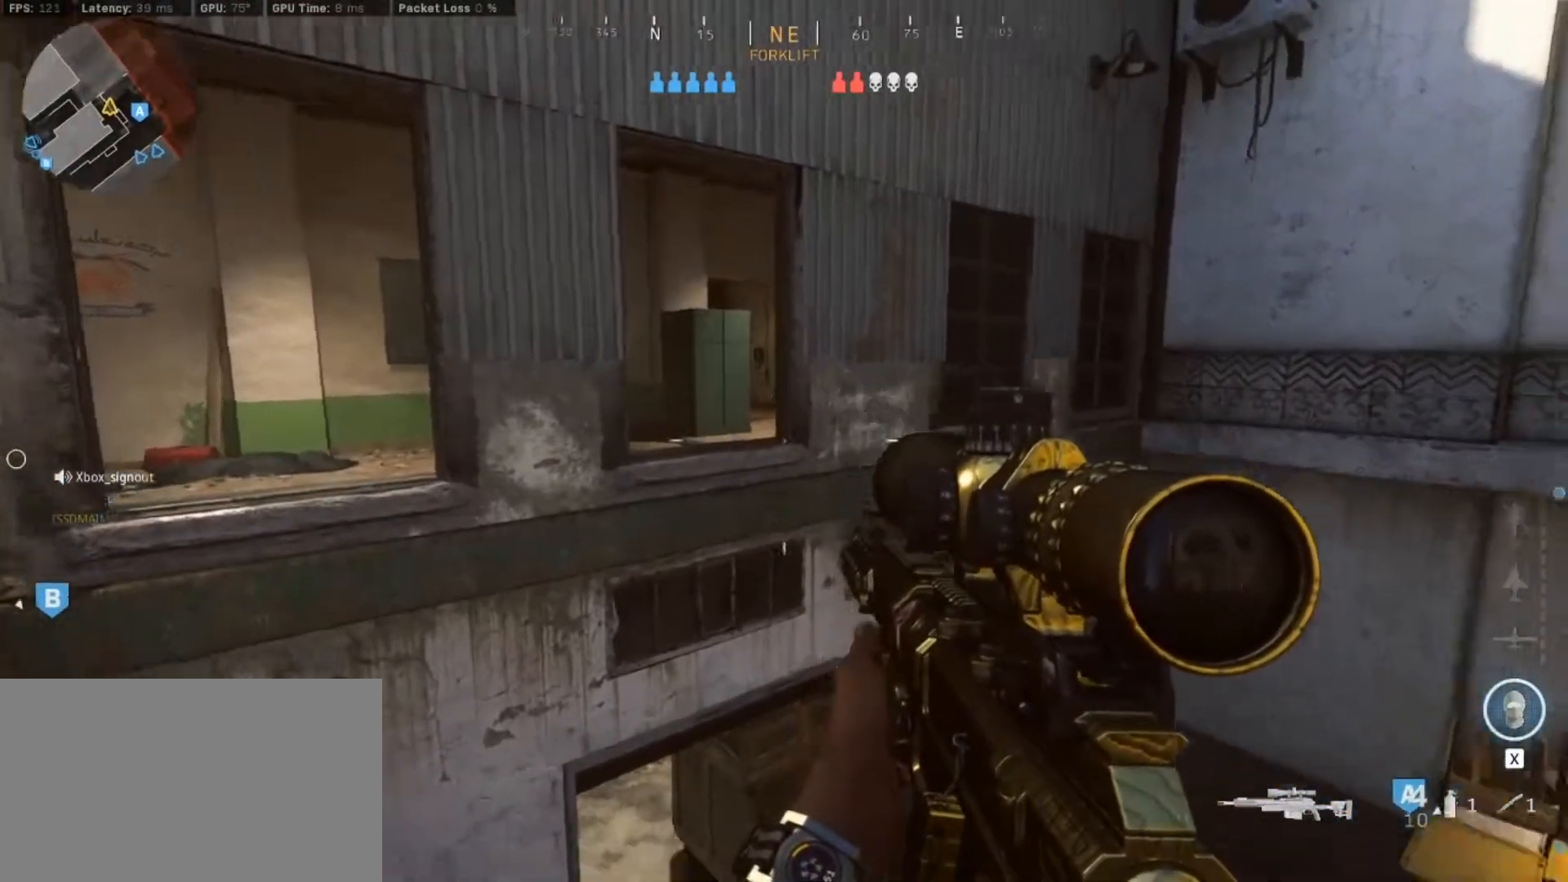
{"keys": [], "mouse": [], "events": []}
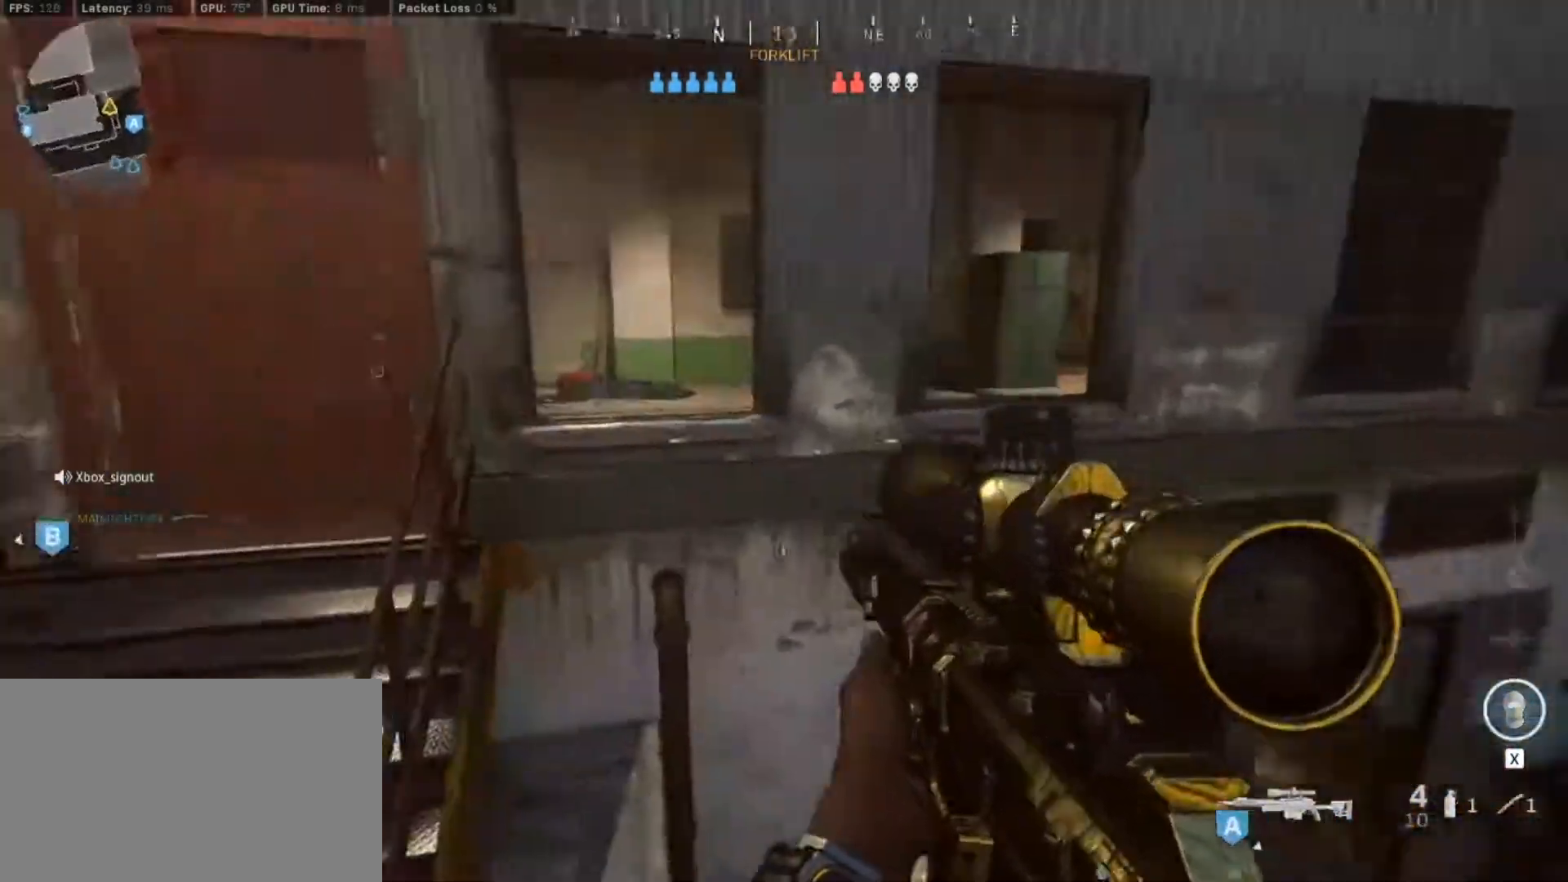
{"keys": ["shift", "w"], "mouse": [], "events": [[283, "shift", "down"], [317, "w", "down"]]}
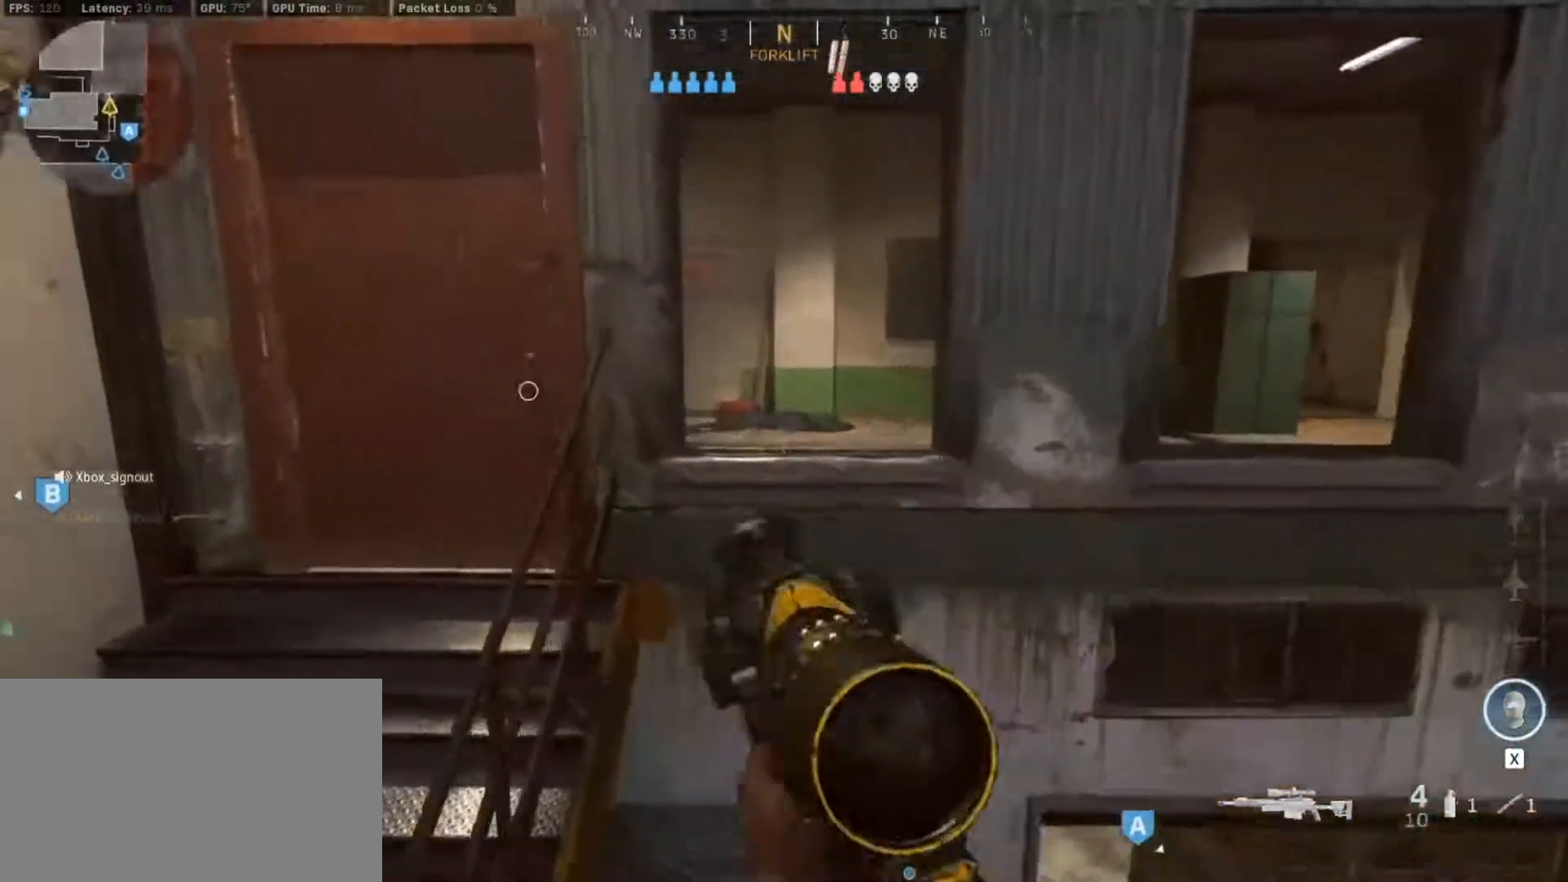
{"keys": ["w"], "mouse": [], "events": [[17, "shift", "up"], [17, "space", "down"], [200, "space", "up"]]}
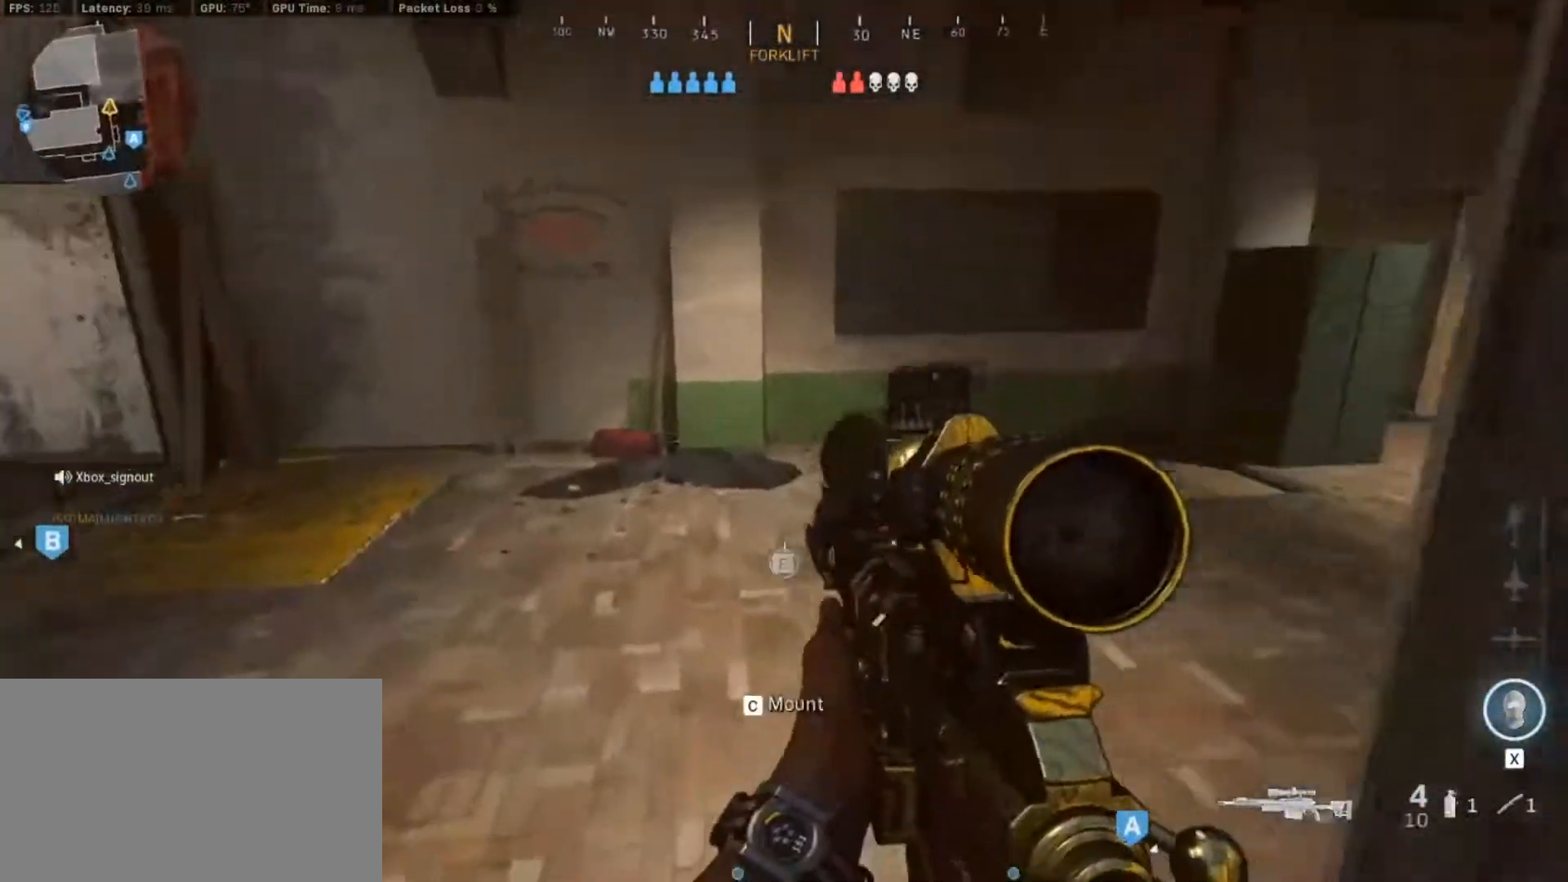
{"keys": [], "mouse": [], "events": [[33, "w", "up"]]}
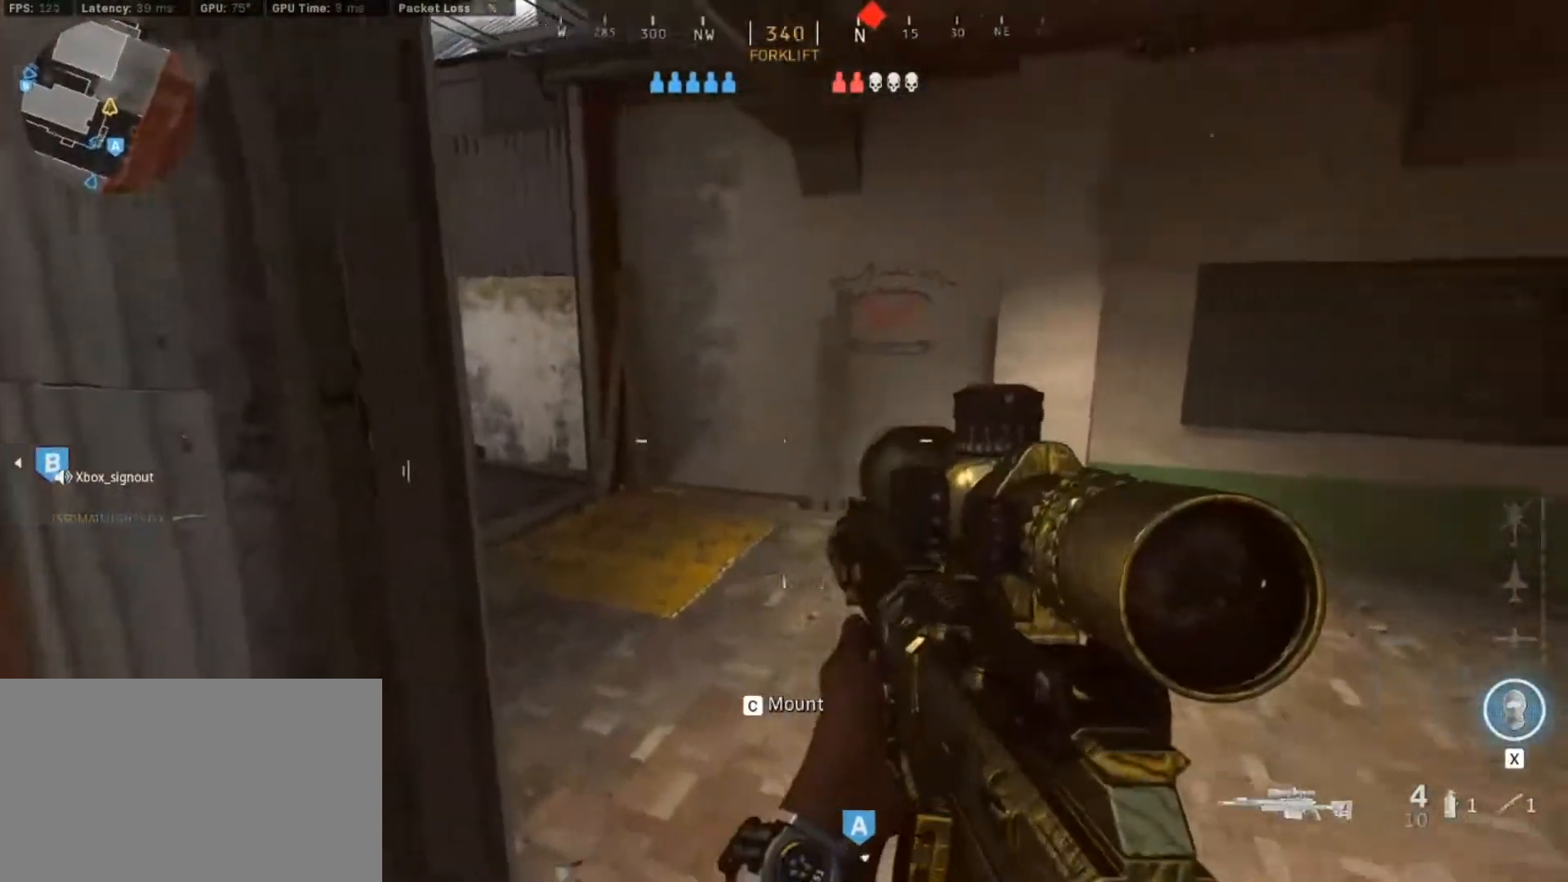
{"keys": ["w"], "mouse": [], "events": [[83, "w", "down"]]}
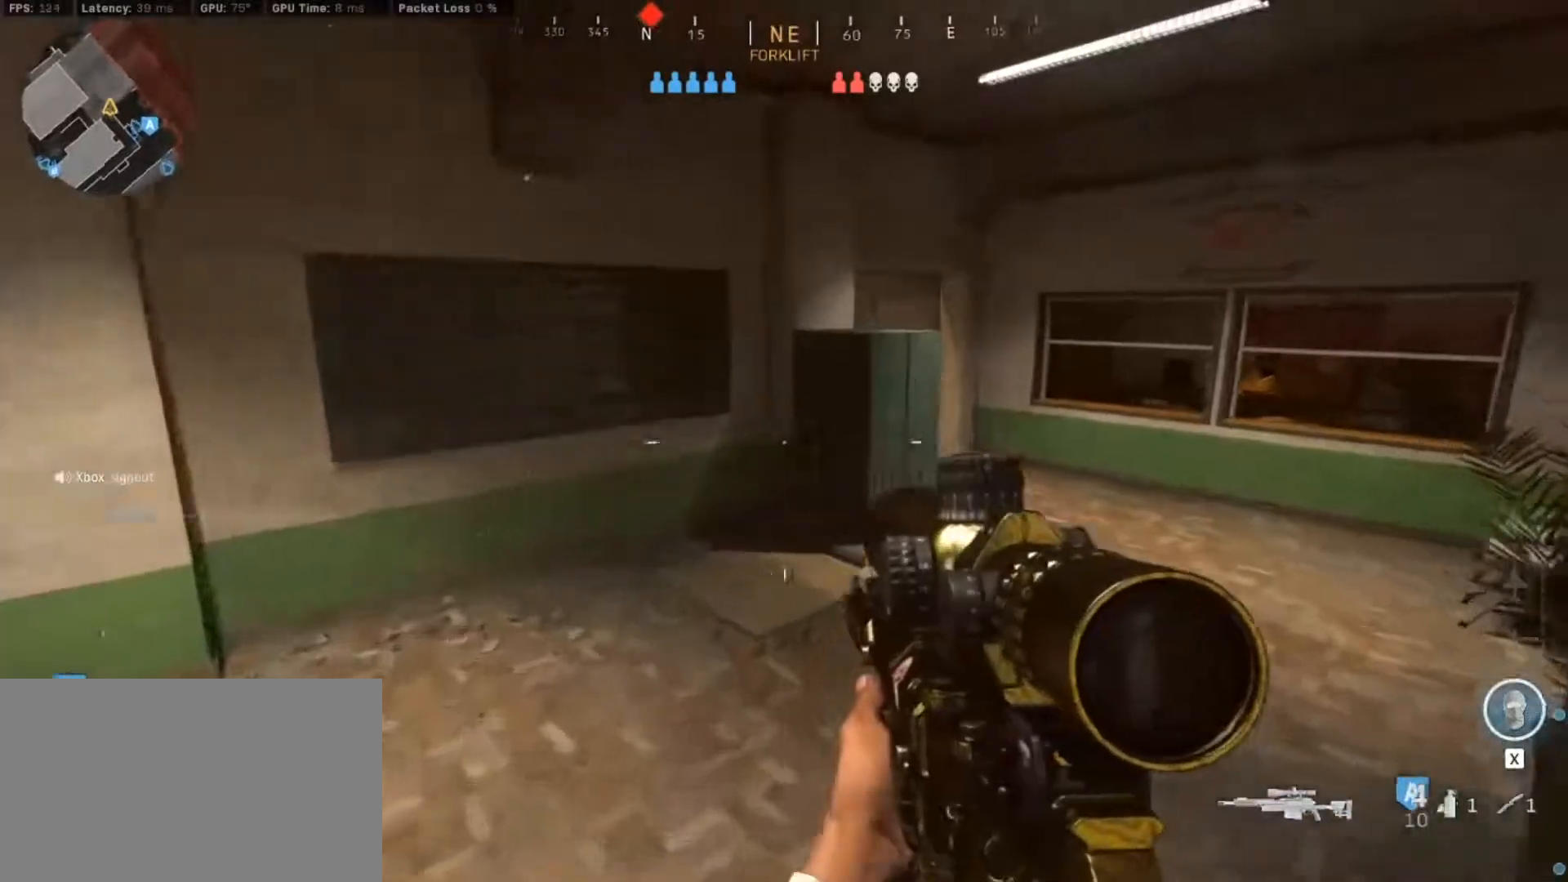
{"keys": ["d", "w"], "mouse": [], "events": [[150, "d", "down"], [300, "shift", "down"], [433, "shift", "up"]]}
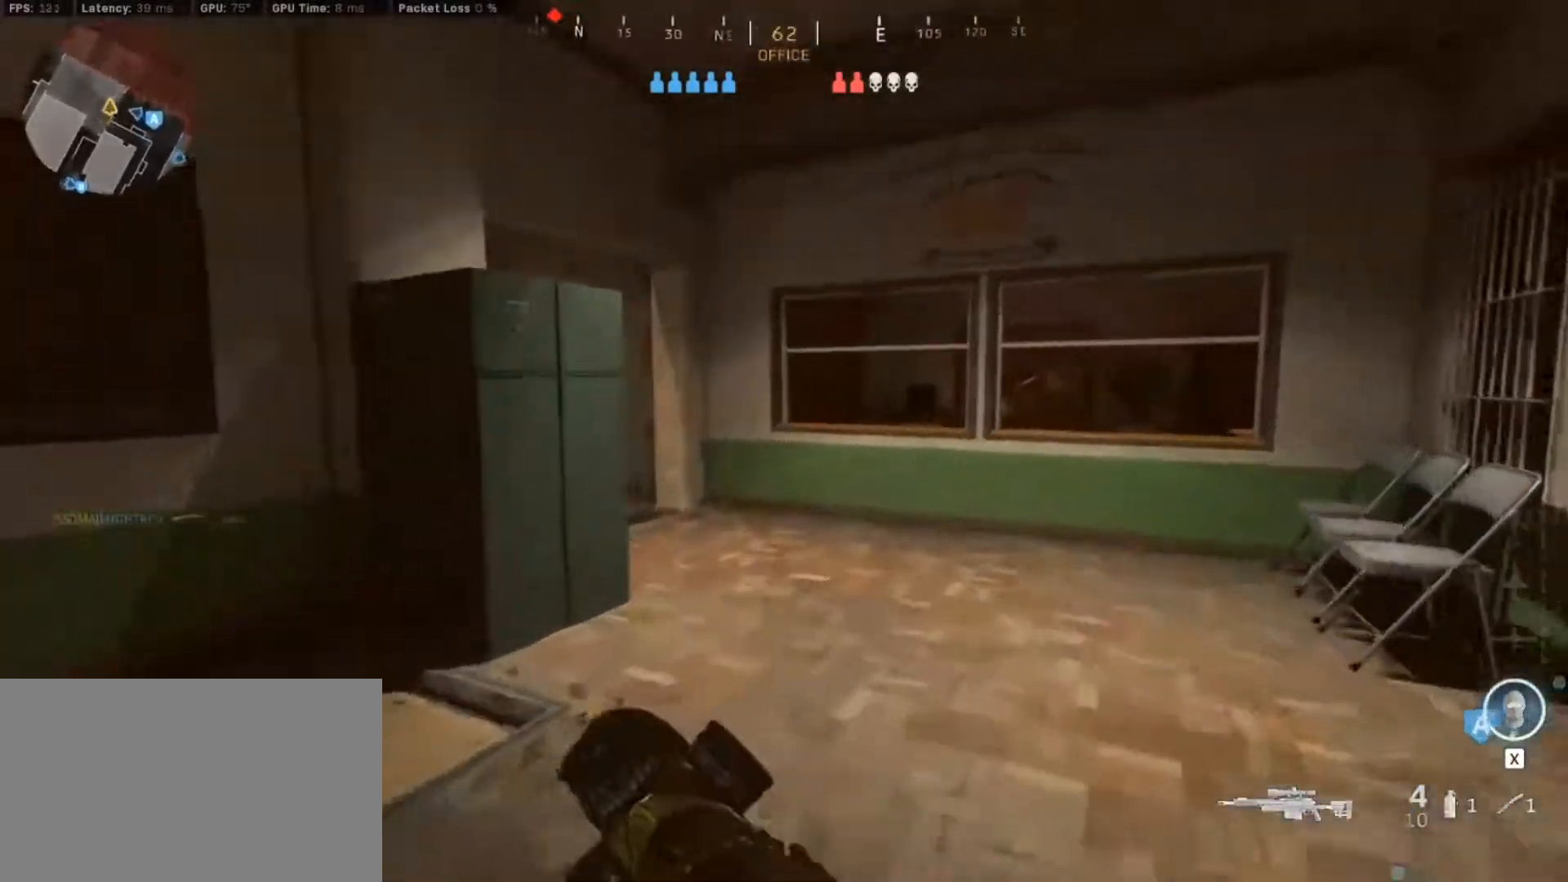
{"keys": ["d", "w"], "mouse": [], "events": [[83, "shift", "down"], [217, "w", "up"], [267, "shift", "up"], [500, "w", "down"]]}
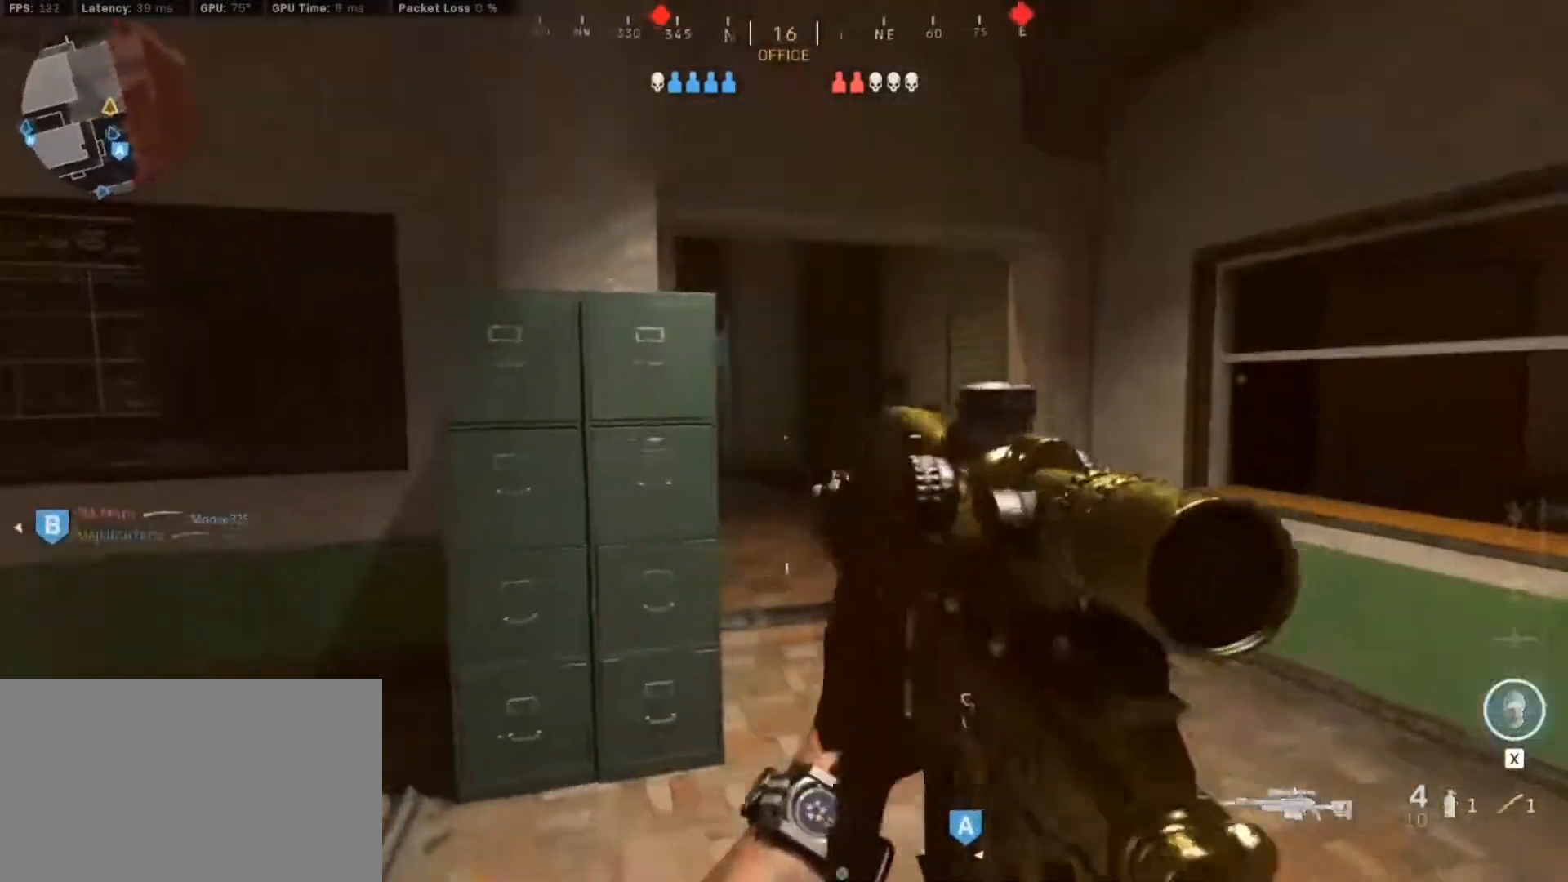
{"keys": ["w"], "mouse": [], "events": [[183, "d", "up"]]}
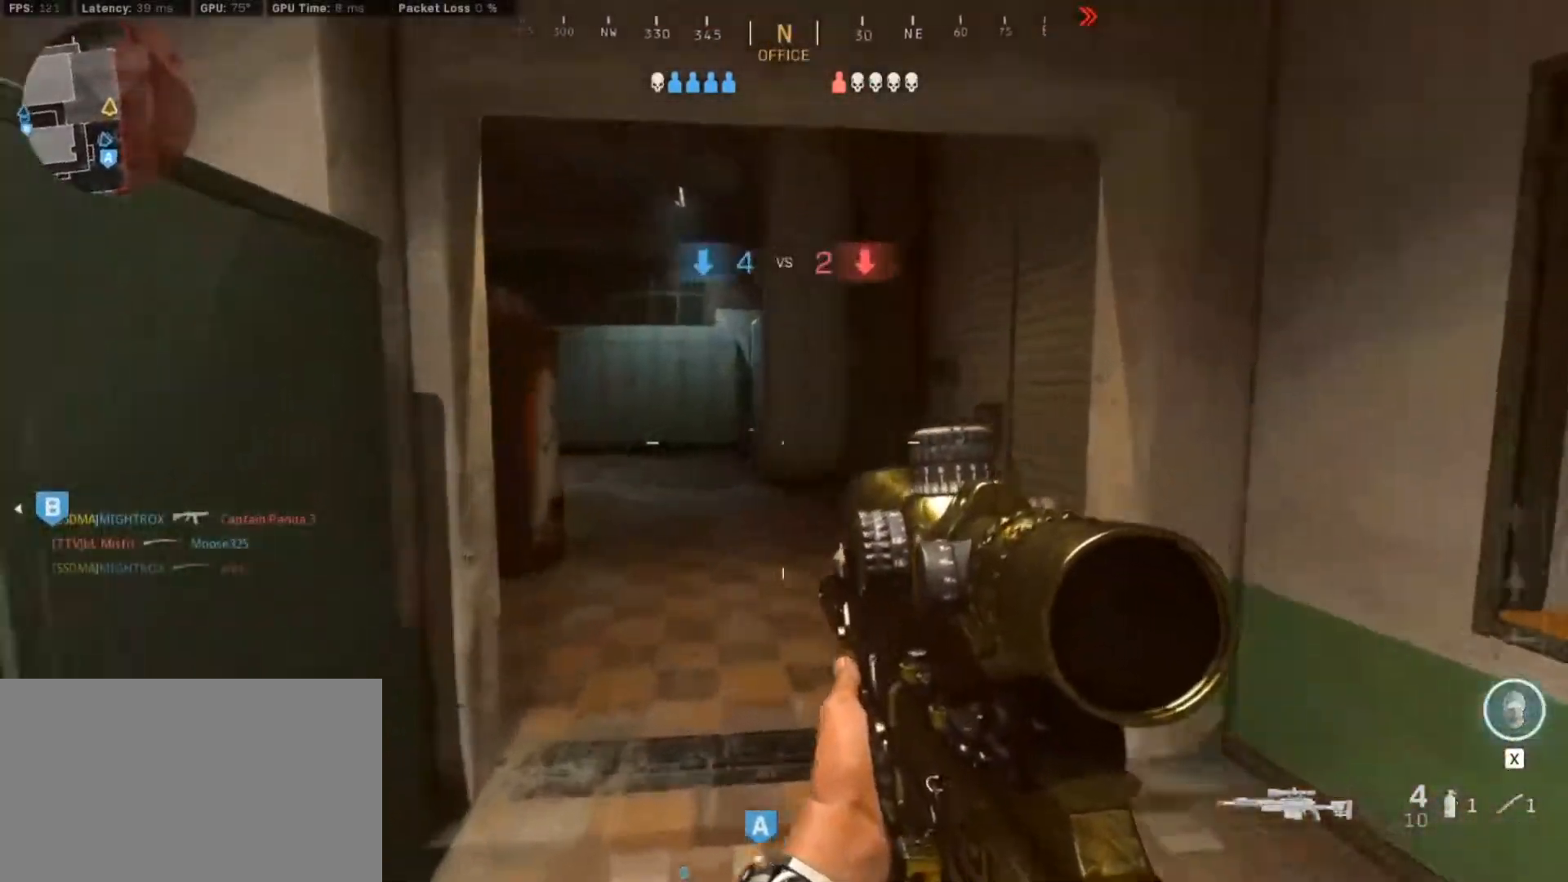
{"keys": ["d", "w"], "mouse": [], "events": [[200, "shift", "down"], [350, "d", "down"], [383, "shift", "up"]]}
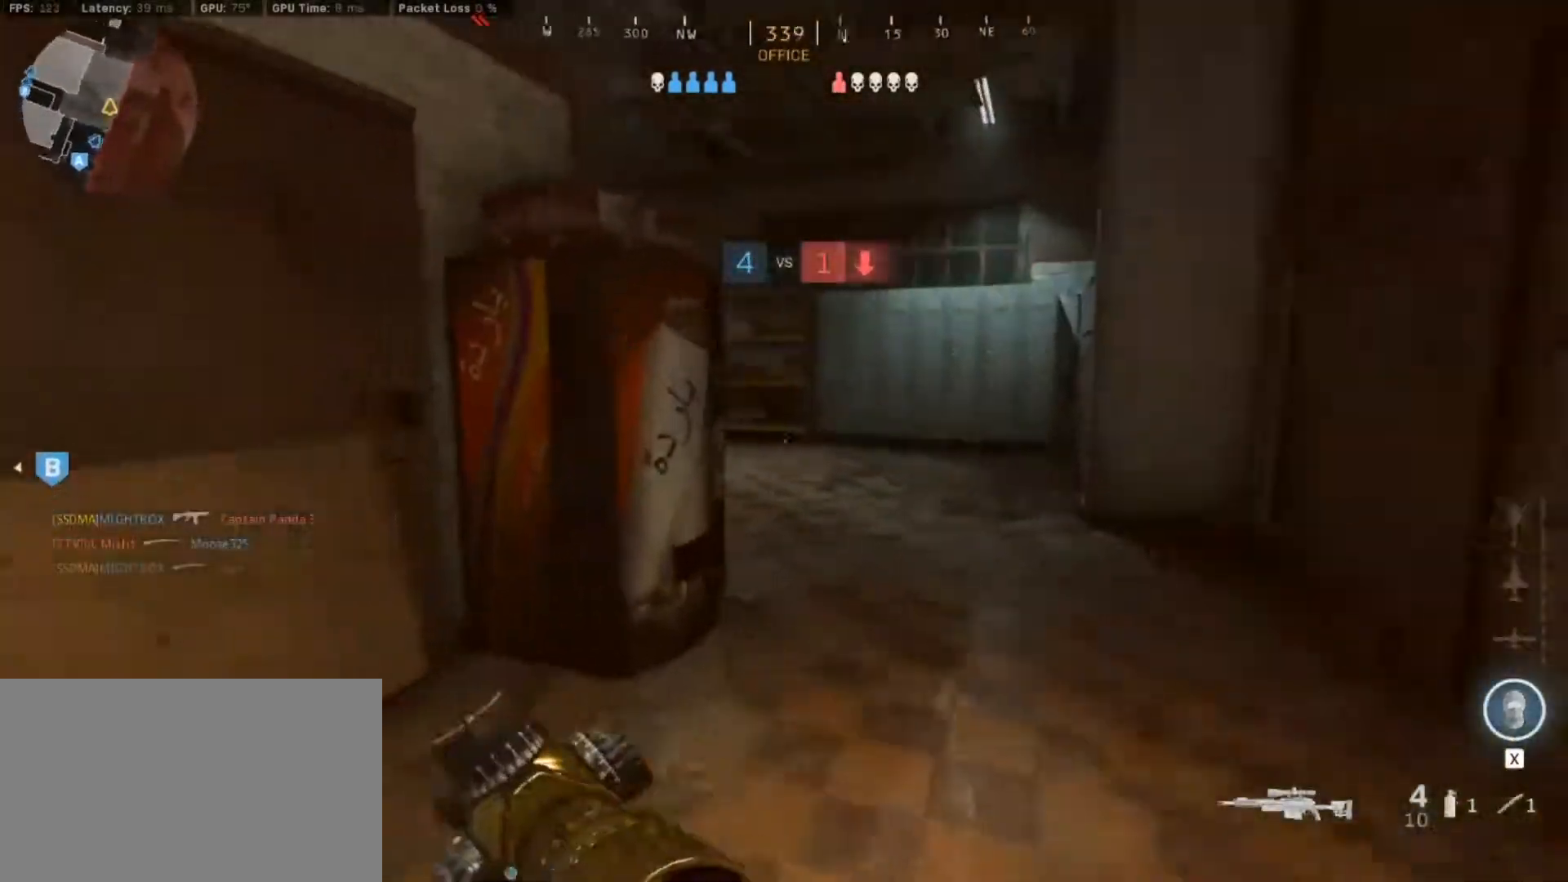
{"keys": ["d"], "mouse": [], "events": [[350, "w", "up"]]}
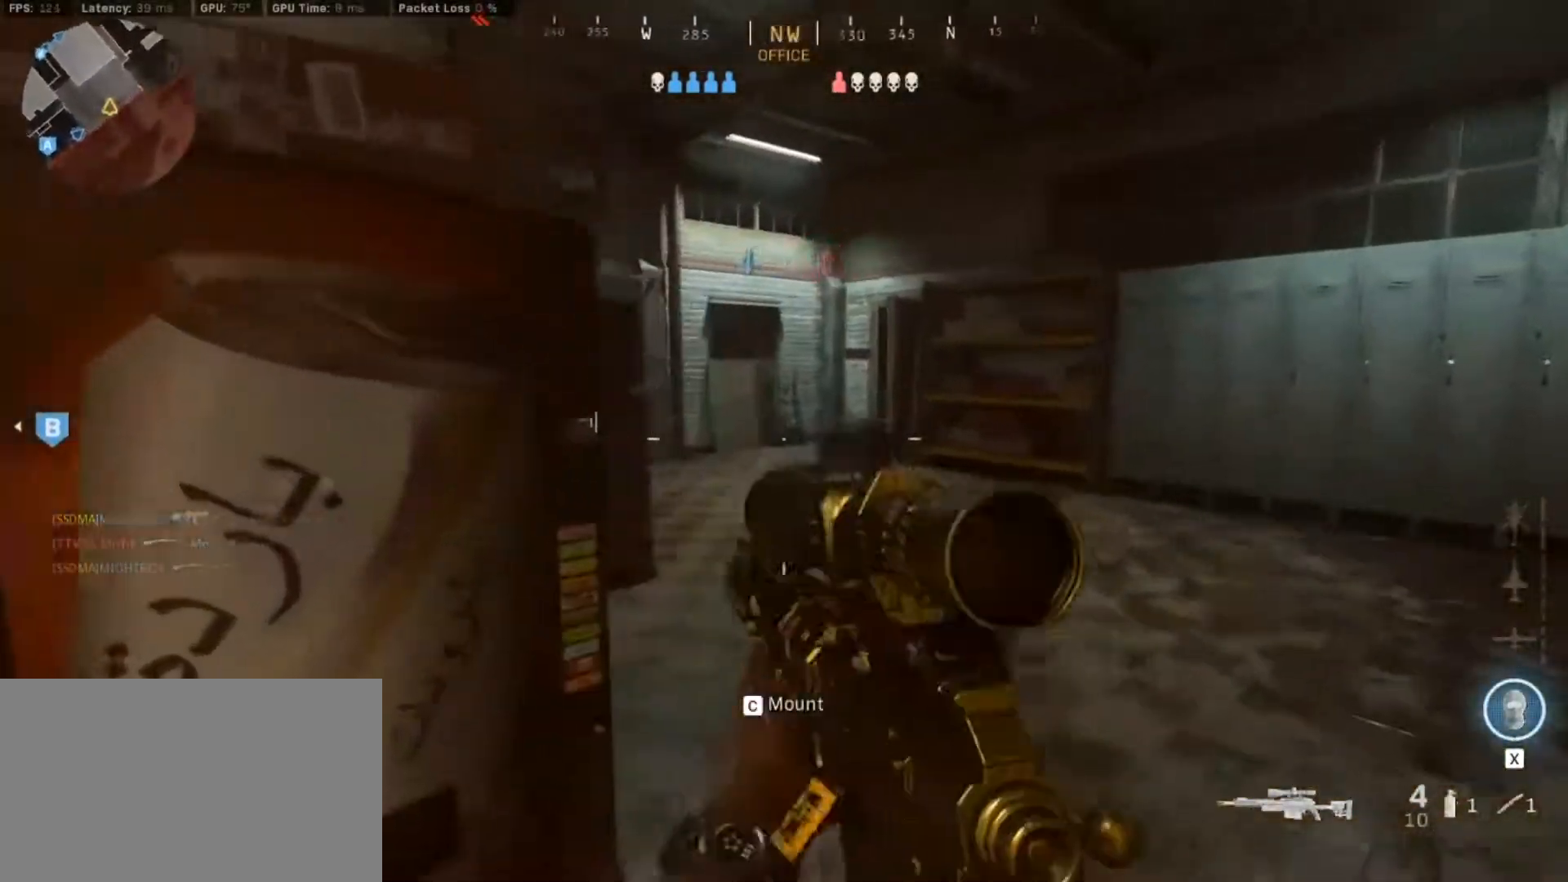
{"keys": ["d", "w"], "mouse": [], "events": [[367, "w", "down"]]}
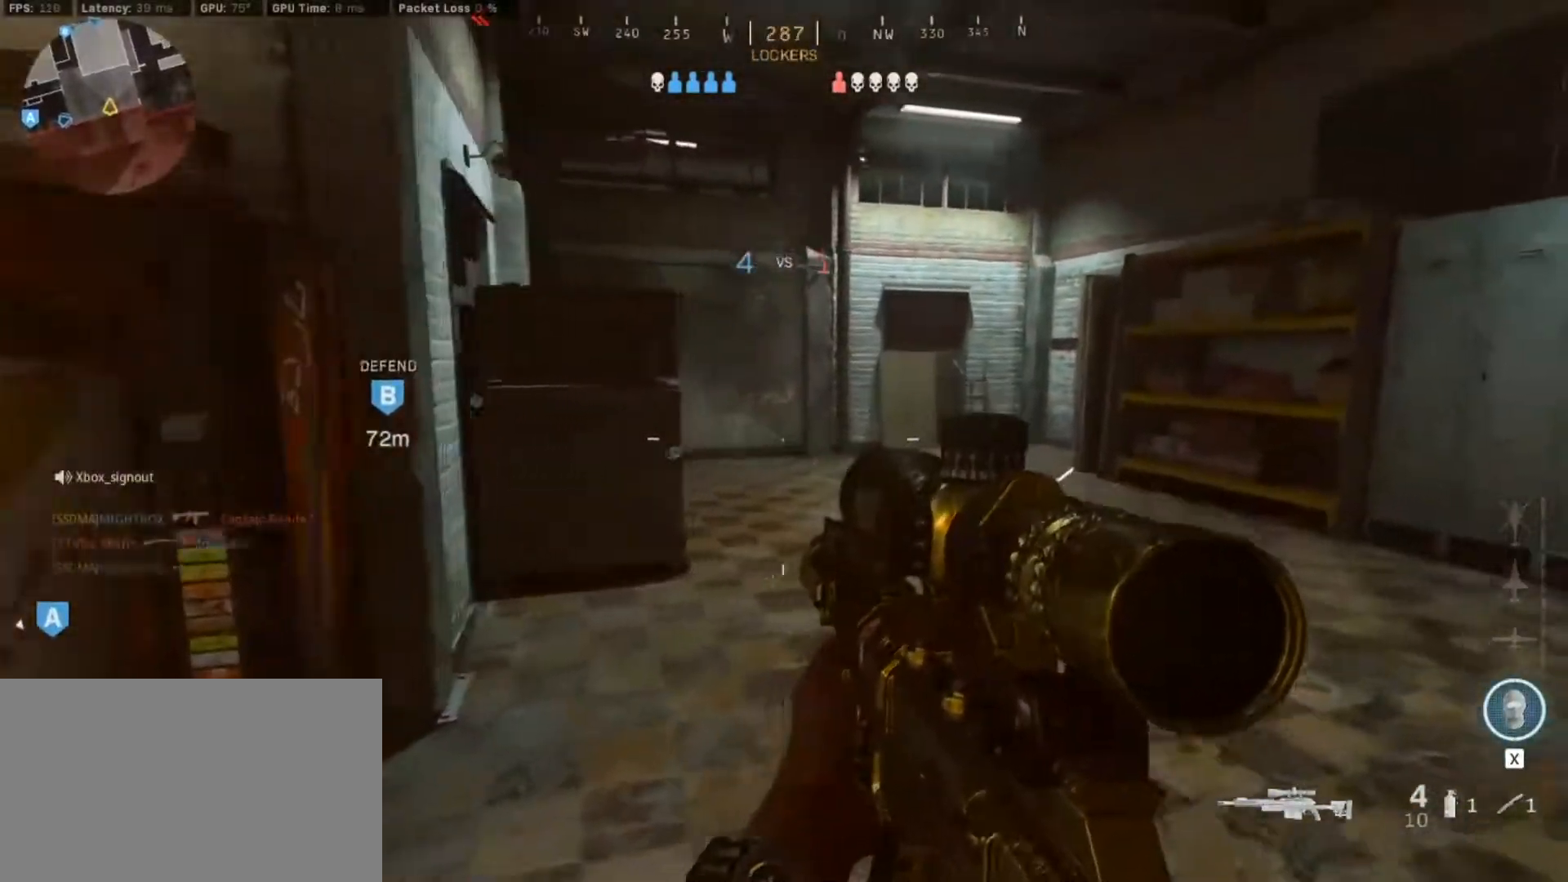
{"keys": ["d", "space", "w"], "mouse": [], "events": [[67, "shift", "down"], [383, "shift", "up"], [433, "space", "down"]]}
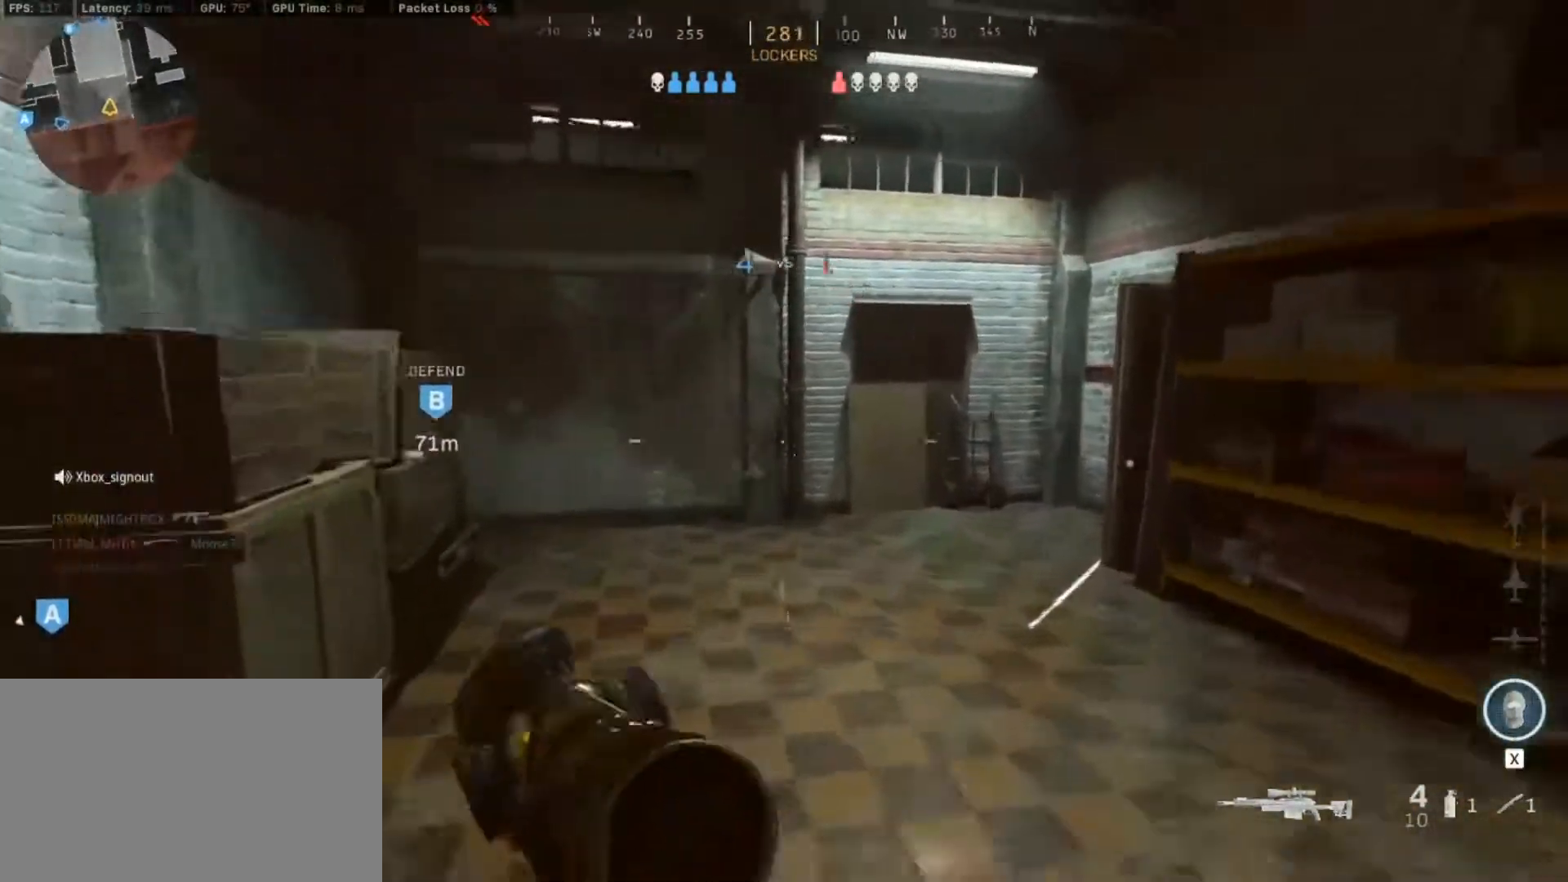
{"keys": ["d"], "mouse": [], "events": [[67, "w", "up"], [167, "space", "up"]]}
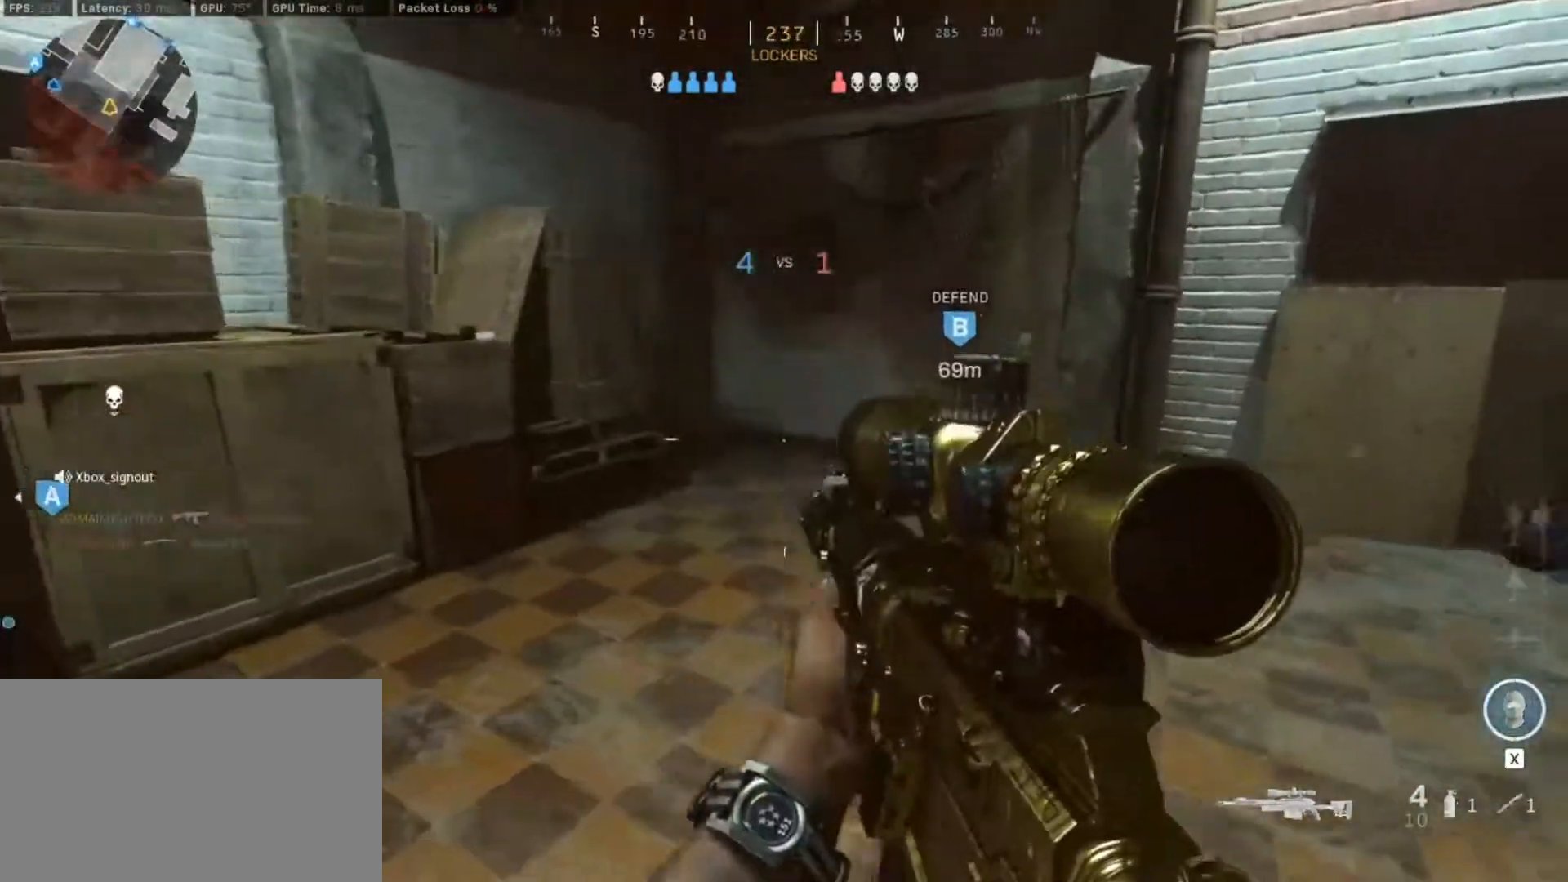
{"keys": ["a", "shift", "w"], "mouse": [], "events": [[183, "a", "down"], [183, "d", "up"], [367, "w", "down"], [467, "shift", "down"]]}
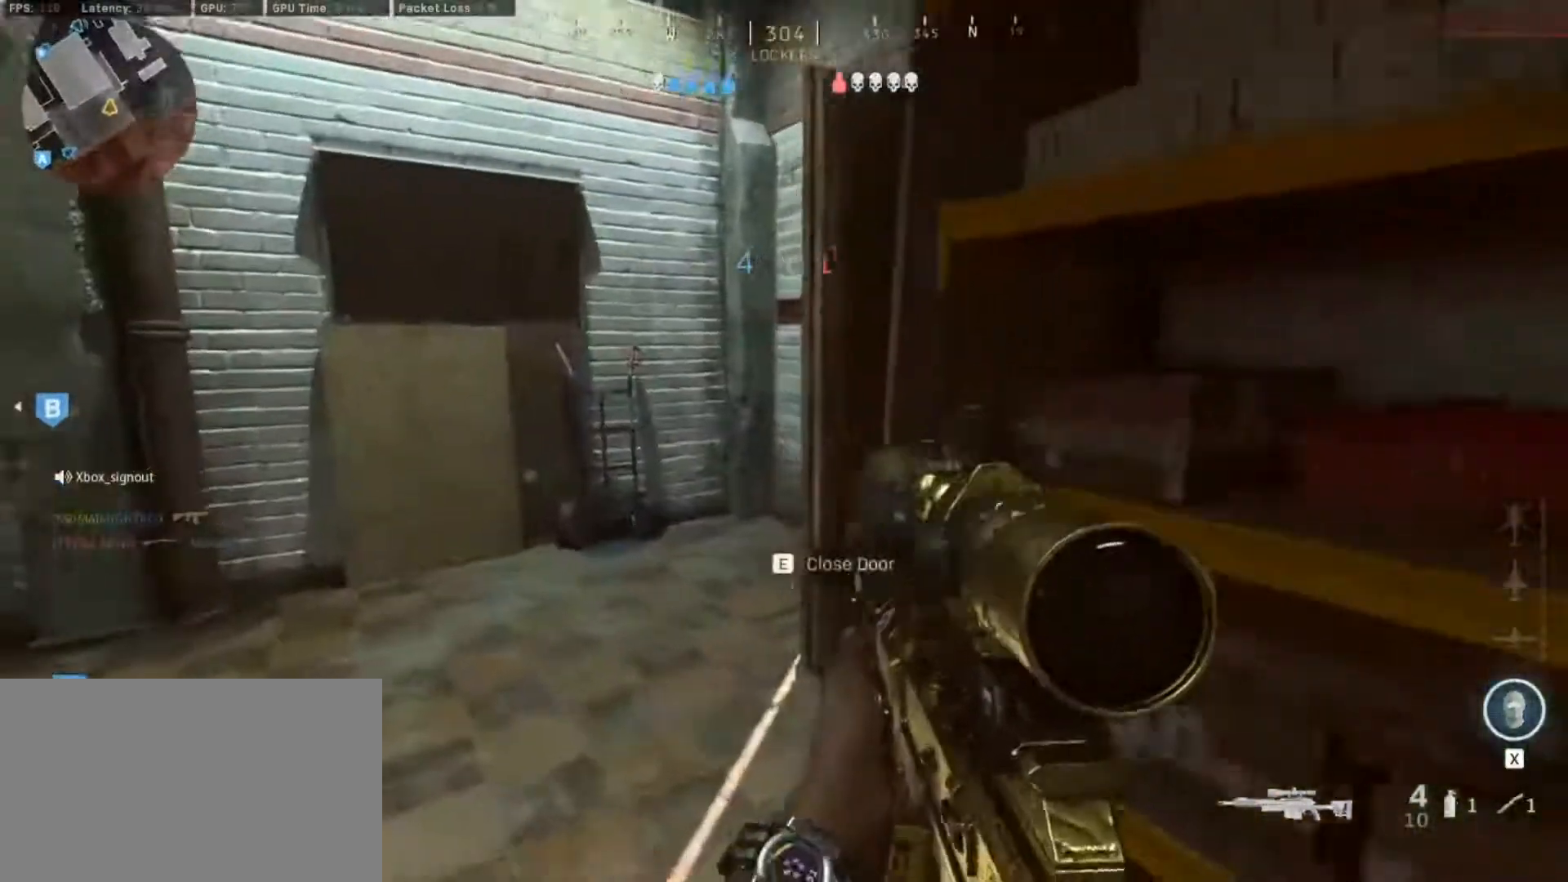
{"keys": ["a"], "mouse": [], "events": [[250, "shift", "up"], [383, "w", "up"]]}